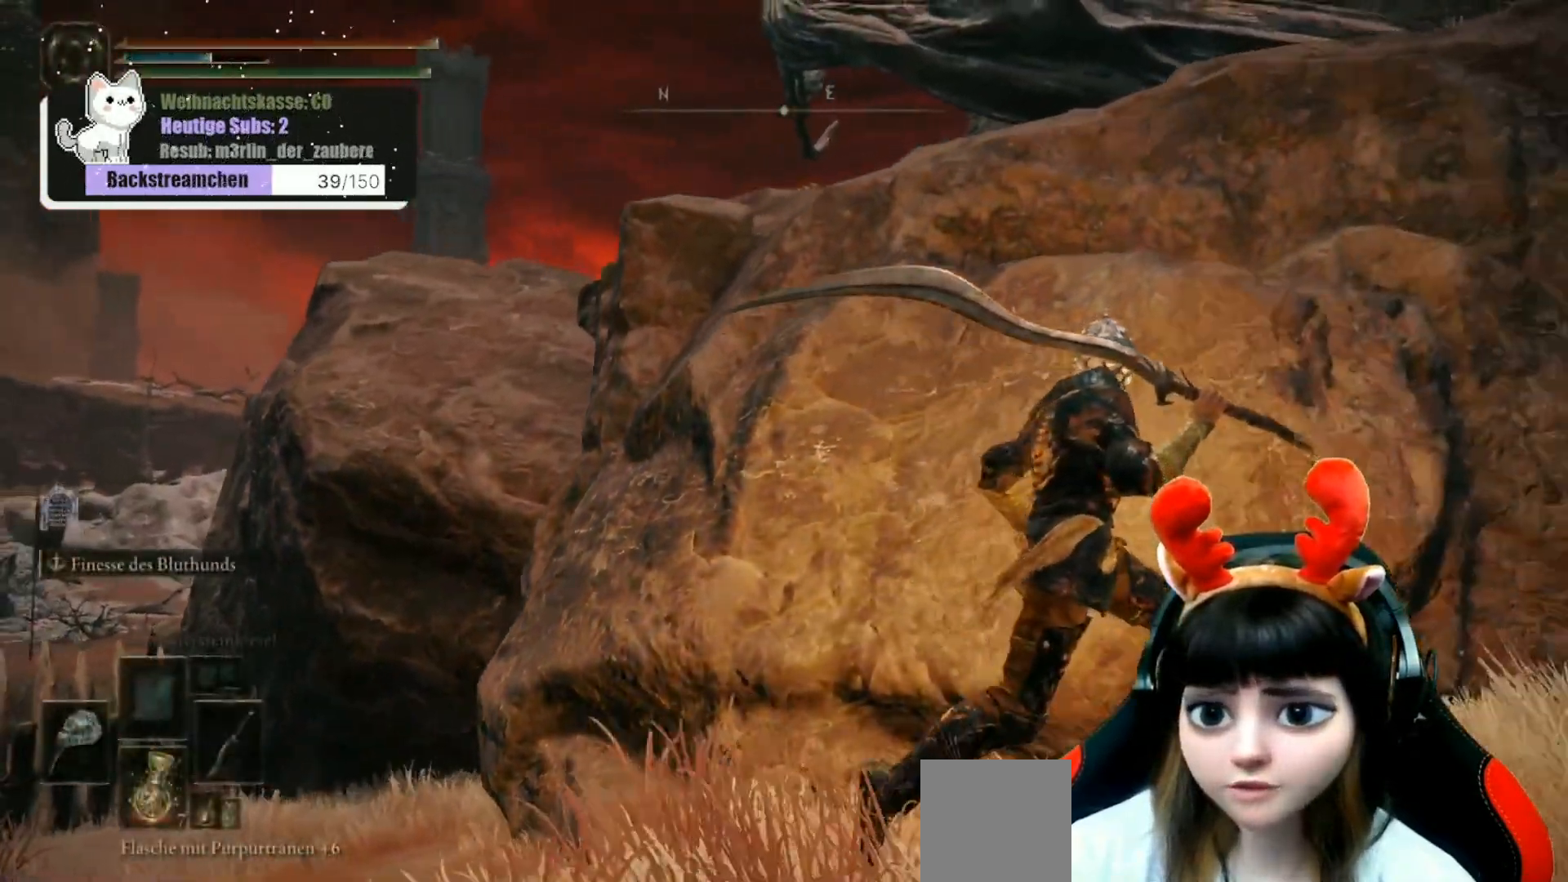
Gameplay with a controller (Xbox layout); each line is a JSON object with the inputs held at the frame after it. "events" lists button and stick changes between this image and that frame as [ms after this image, input, new state], when the widget could be followed in between.
{"buttons": [], "left_stick": "up-right", "right_stick": "down-left", "events": [[333, "right_stick", "down-left"], [450, "left_stick", "up-right"]]}
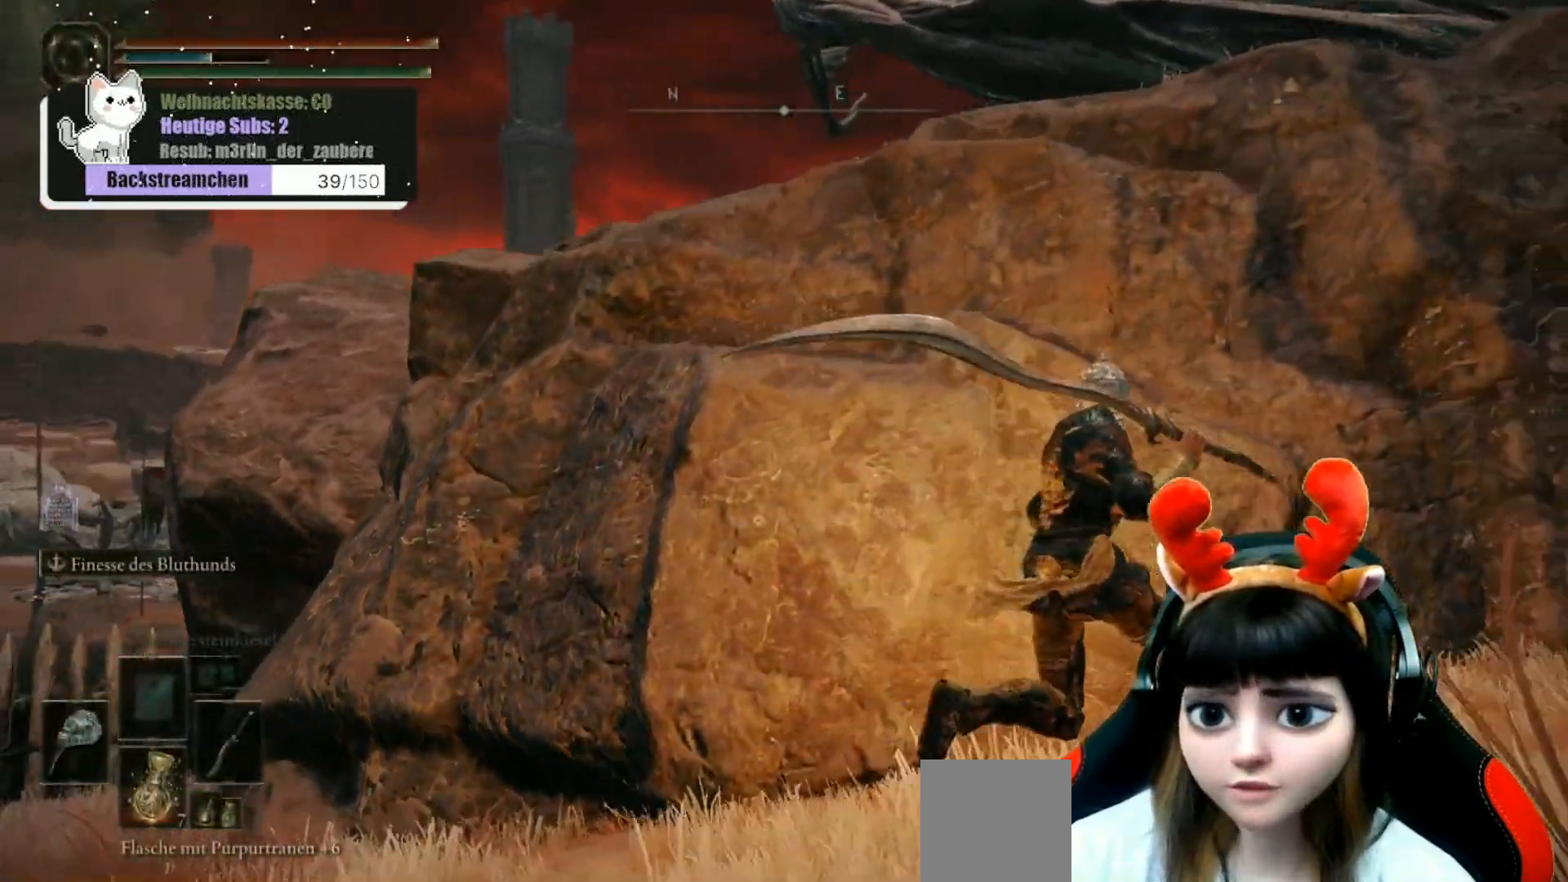
{"buttons": [], "left_stick": "up-right", "right_stick": "center", "events": [[83, "right_stick", "center"], [150, "right_stick", "down-right"], [317, "right_stick", "center"]]}
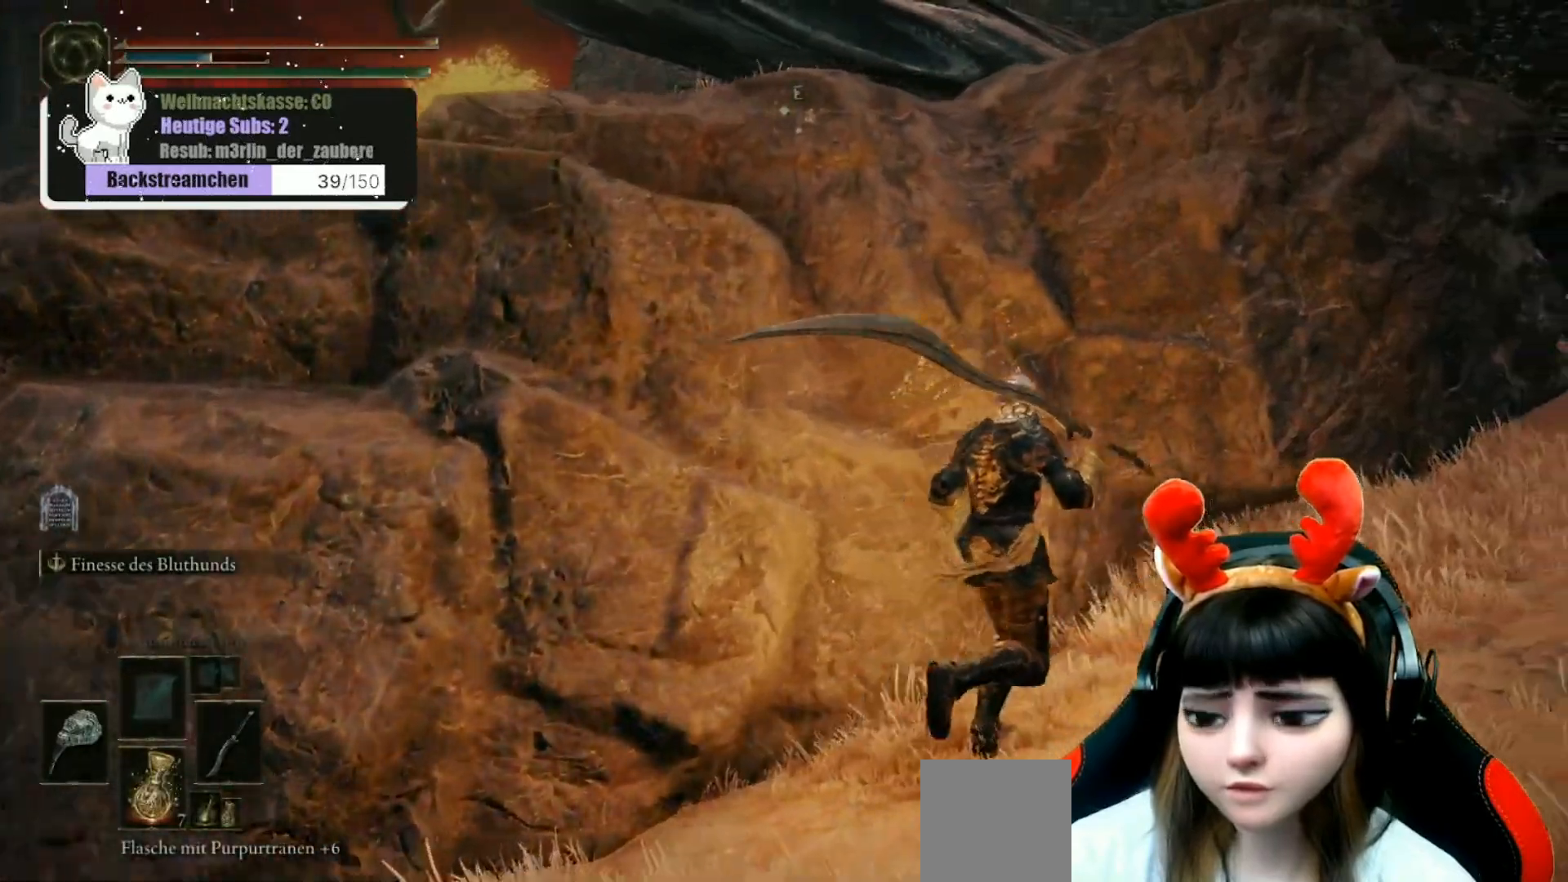
{"buttons": [], "left_stick": "up-right", "right_stick": "center", "events": [[233, "right_stick", "right"], [367, "right_stick", "center"]]}
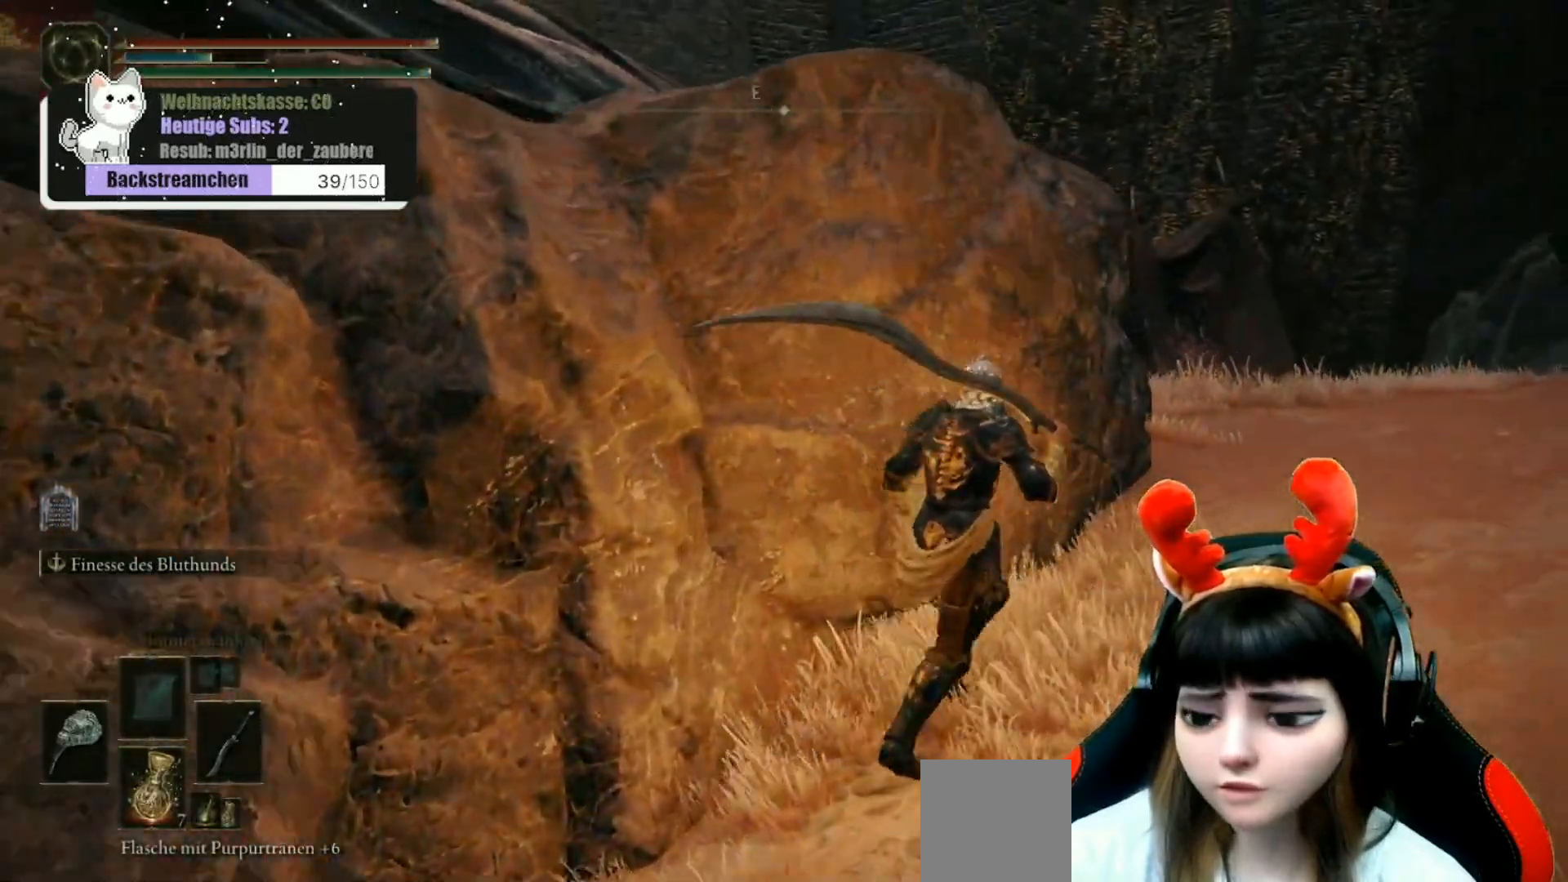
{"buttons": [], "left_stick": "up-right", "right_stick": "center", "events": []}
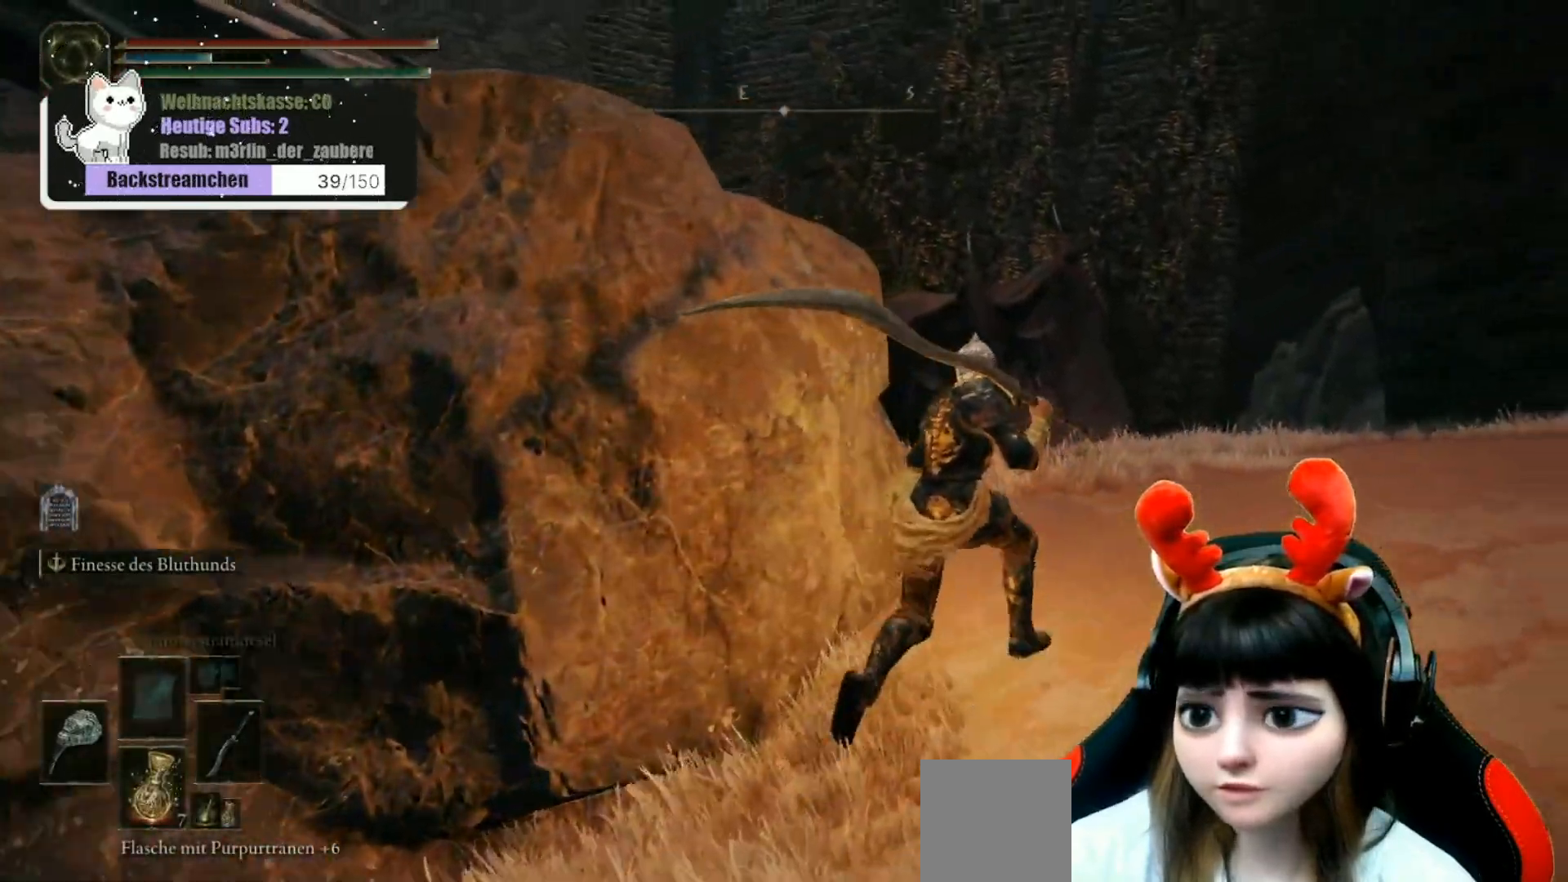
{"buttons": [], "left_stick": "up-right", "right_stick": "down-left", "events": [[17, "right_stick", "down-left"]]}
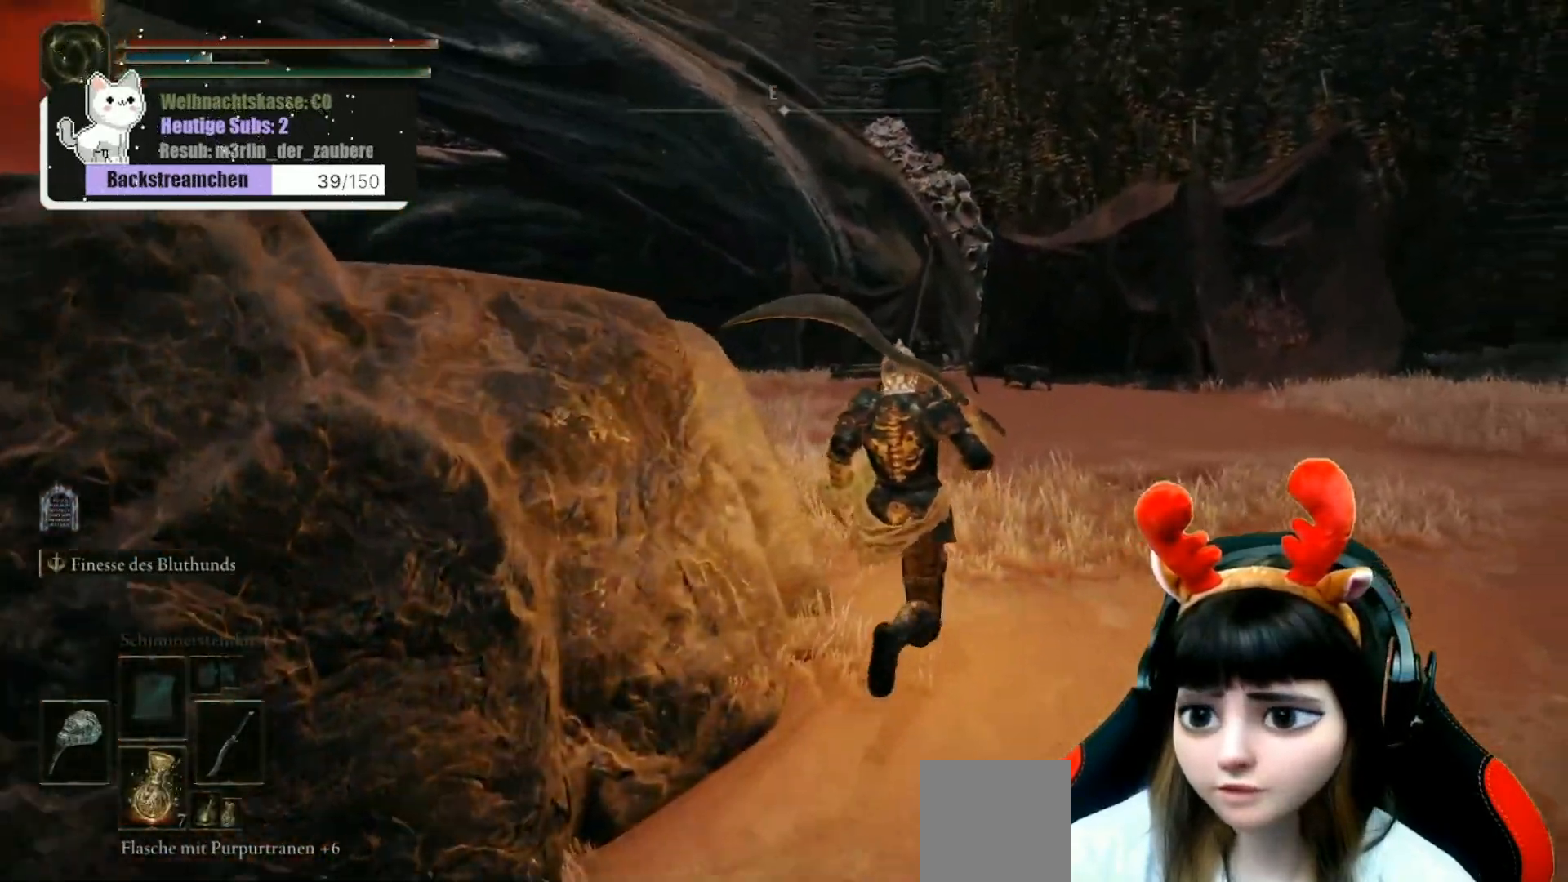
{"buttons": [], "left_stick": "up", "right_stick": "left", "events": [[33, "left_stick", "up"], [500, "right_stick", "left"]]}
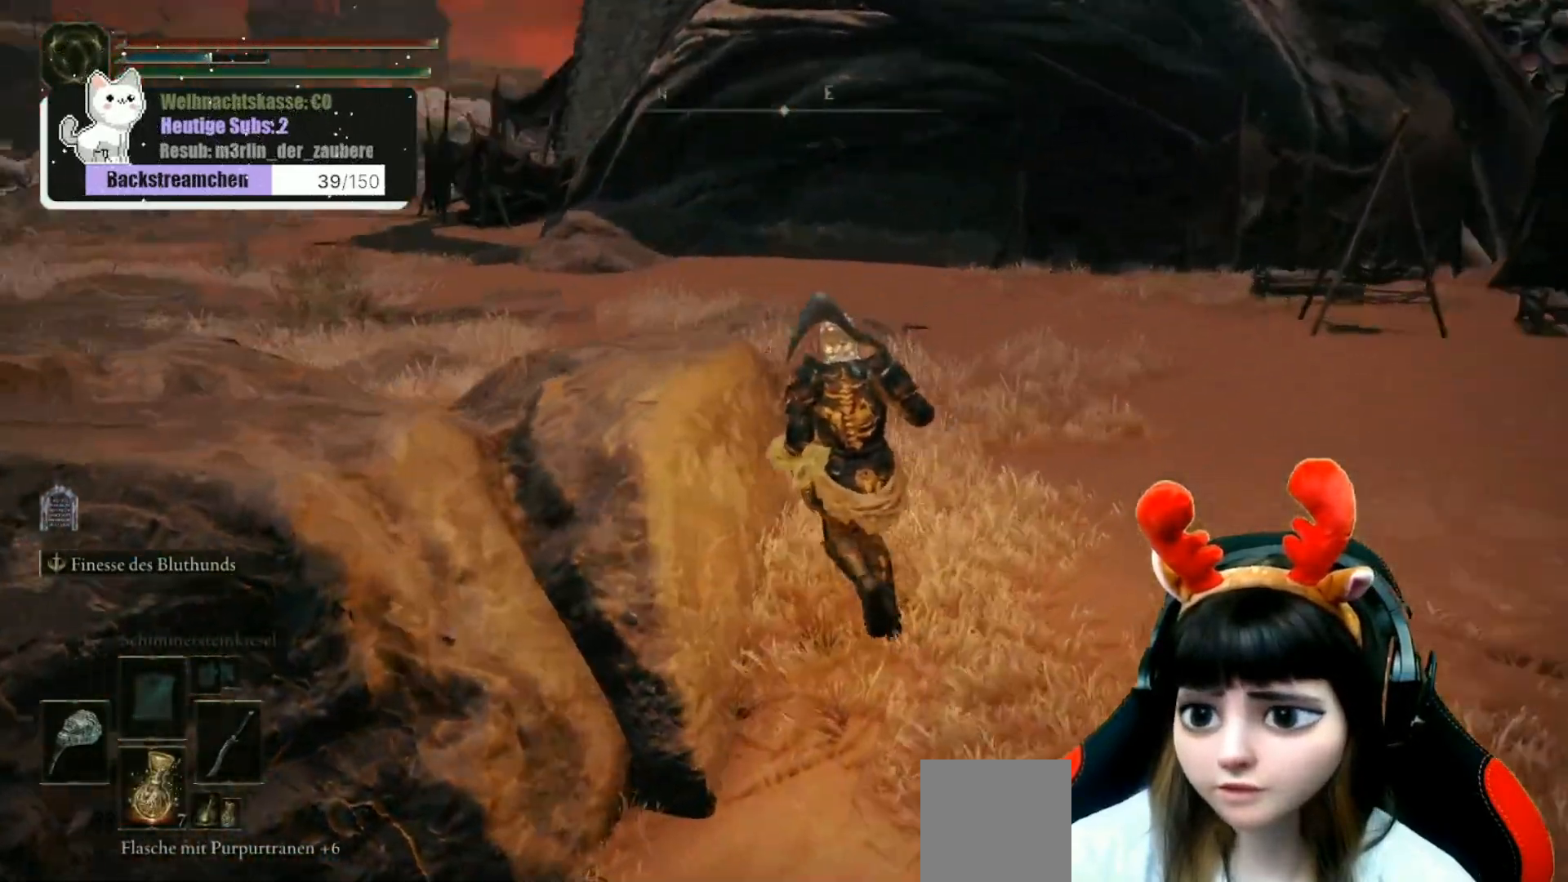
{"buttons": [], "left_stick": "up", "right_stick": "left", "events": []}
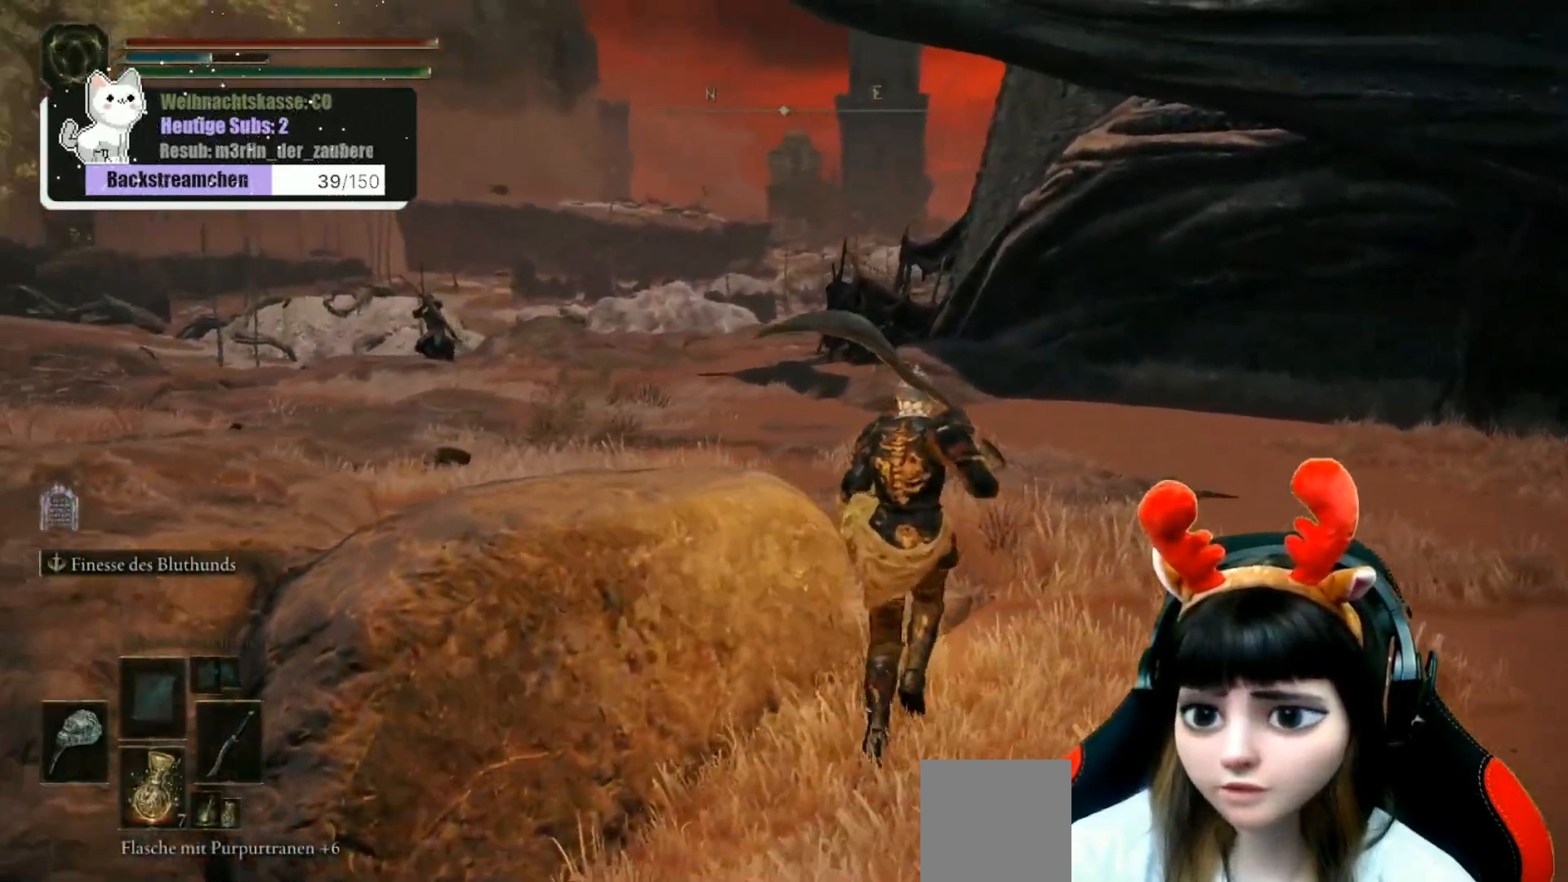
{"buttons": ["B"], "left_stick": "up", "right_stick": "center", "events": [[17, "right_stick", "down-left"], [100, "R3", "down"], [200, "R3", "up"], [317, "right_stick", "center"], [483, "B", "down"]]}
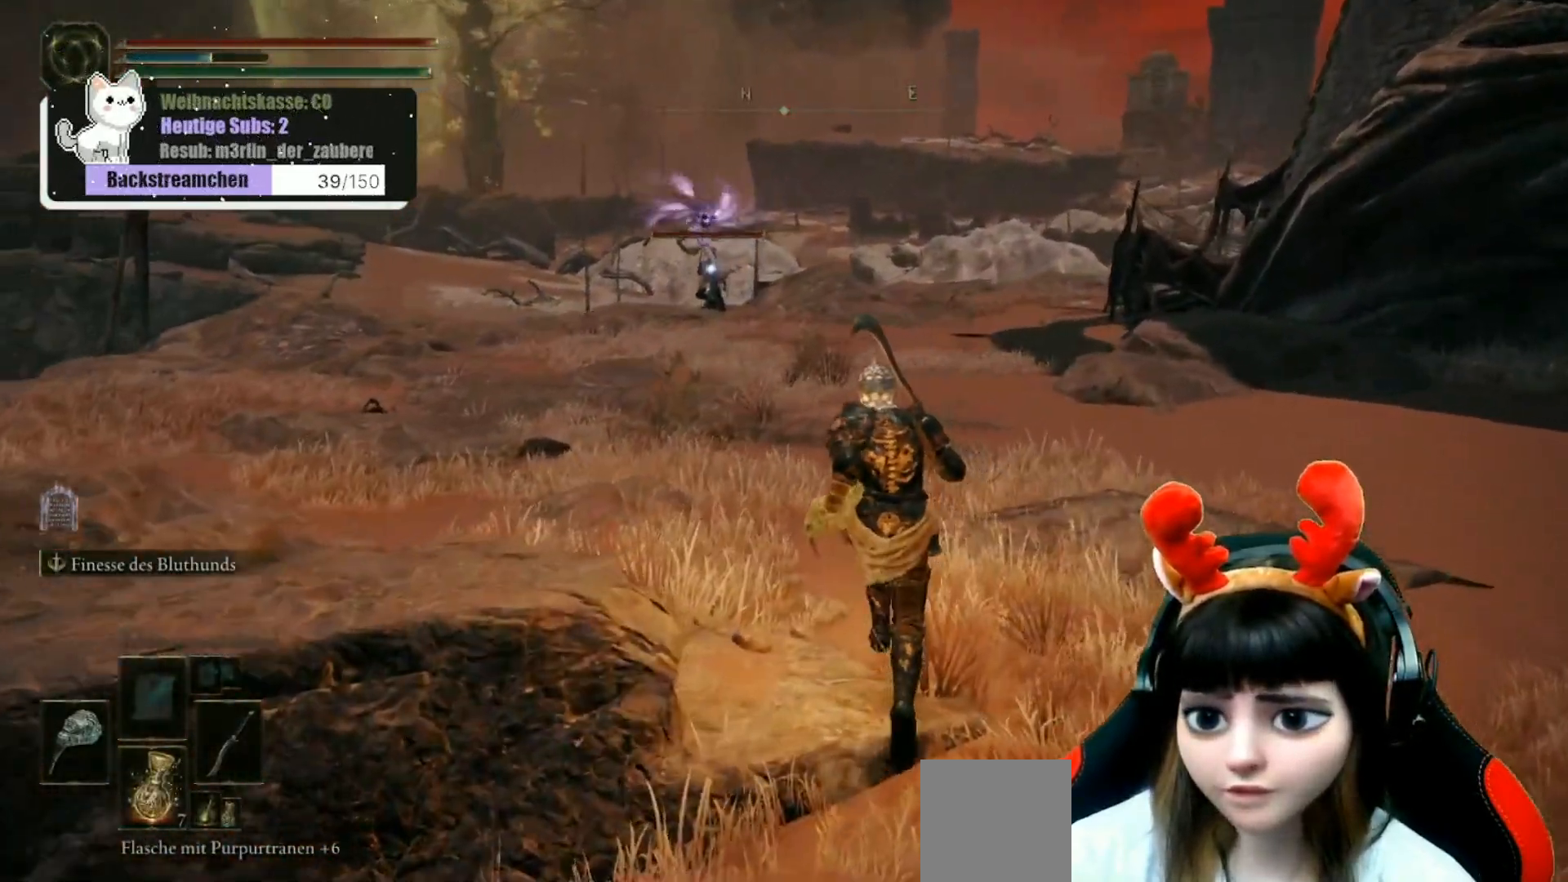
{"buttons": ["B"], "left_stick": "up-left", "right_stick": "center", "events": [[83, "left_stick", "up-left"]]}
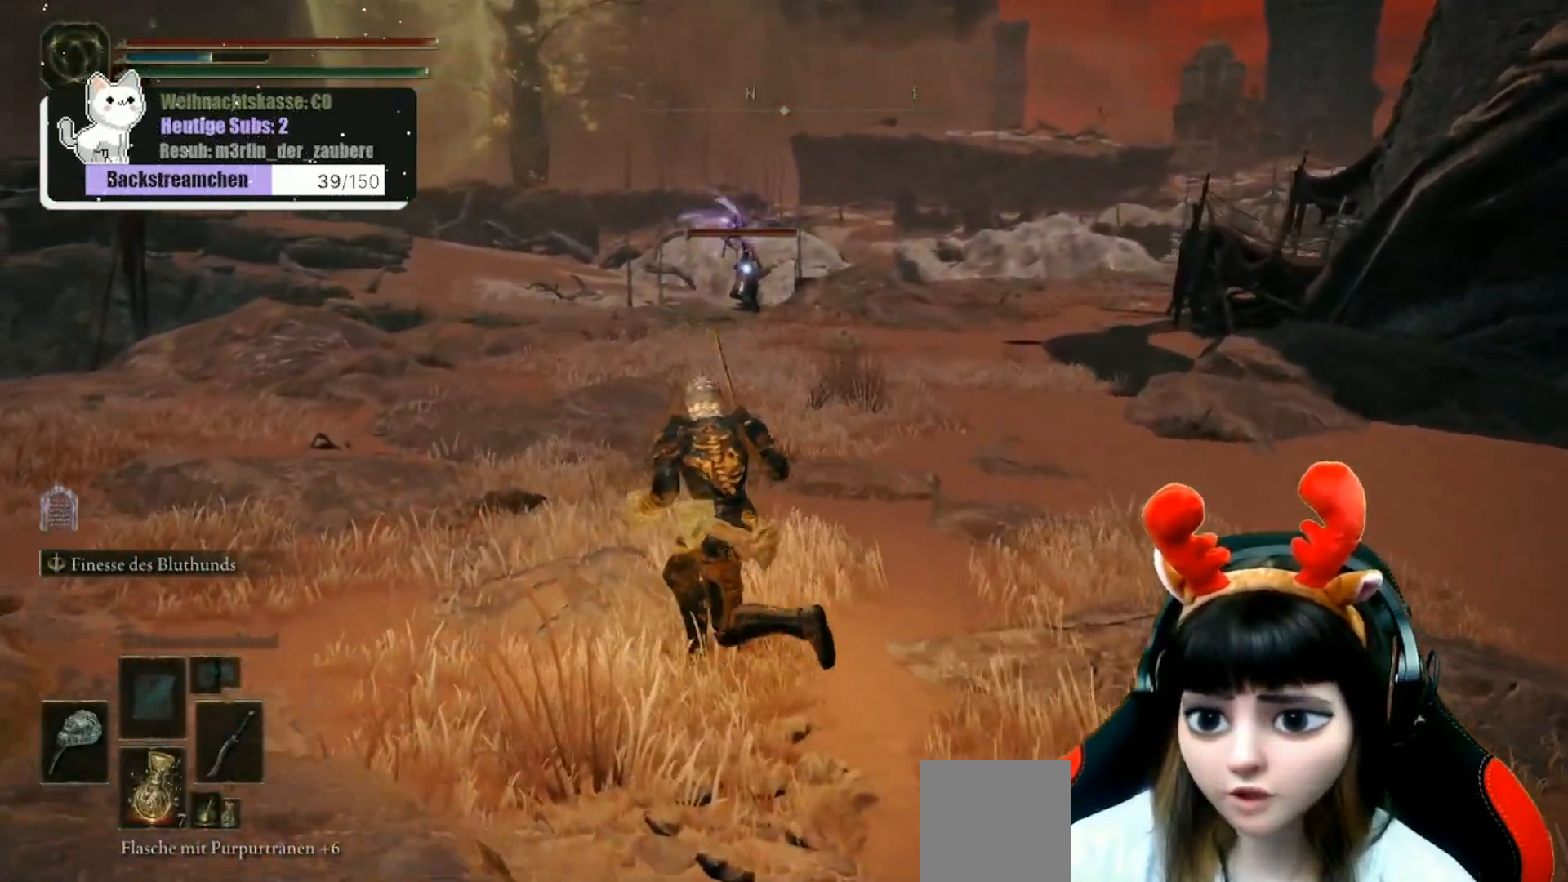
{"buttons": ["B"], "left_stick": "up-left", "right_stick": "center", "events": []}
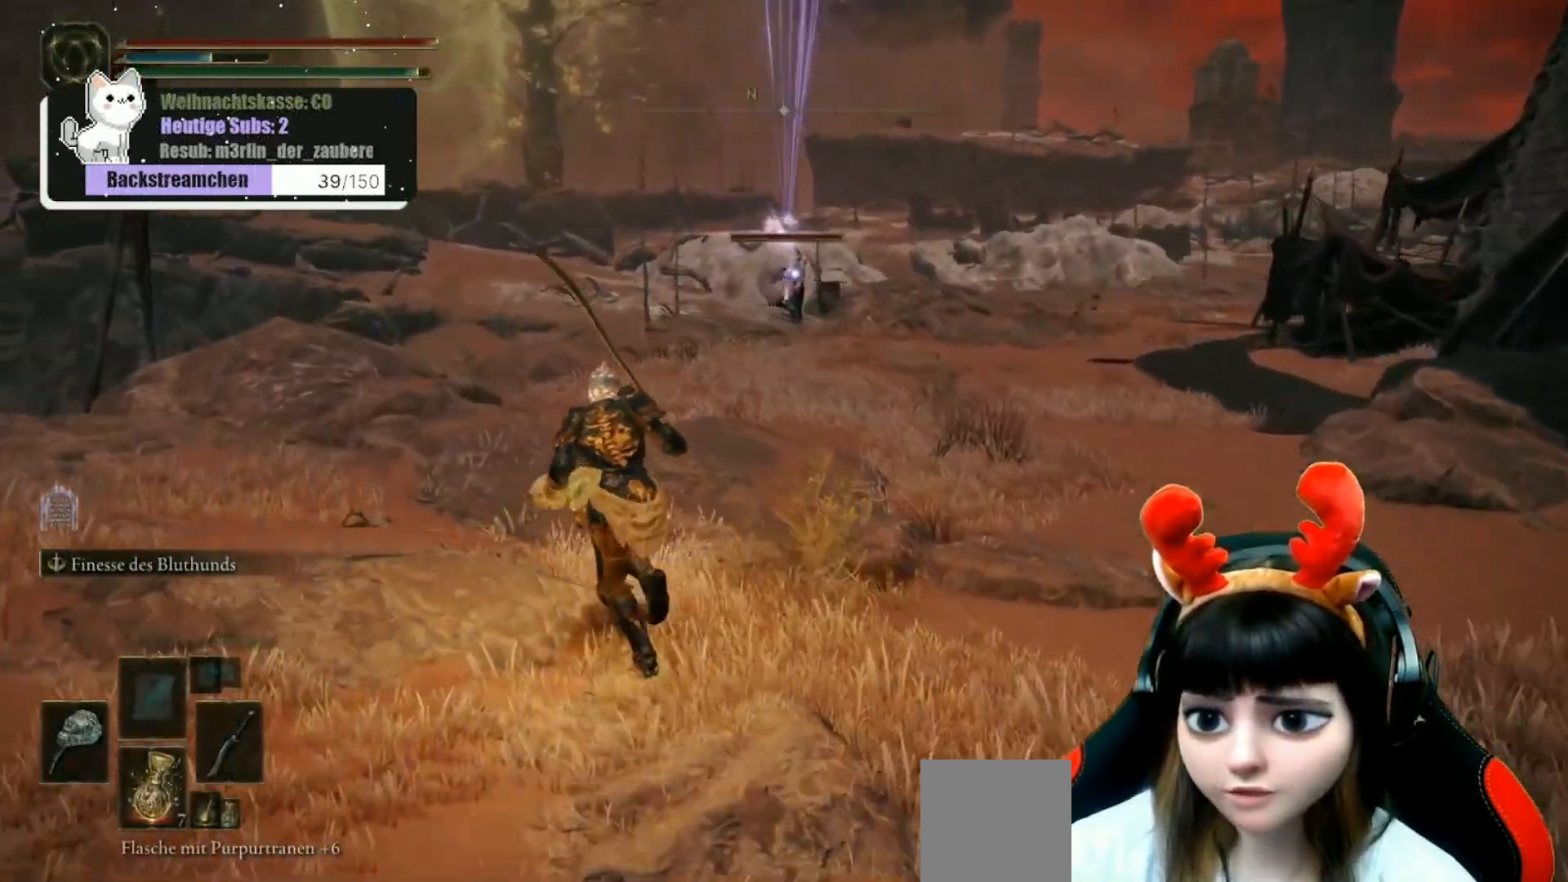
{"buttons": ["B"], "left_stick": "up-right", "right_stick": "center", "events": [[83, "left_stick", "up"], [333, "left_stick", "up-right"]]}
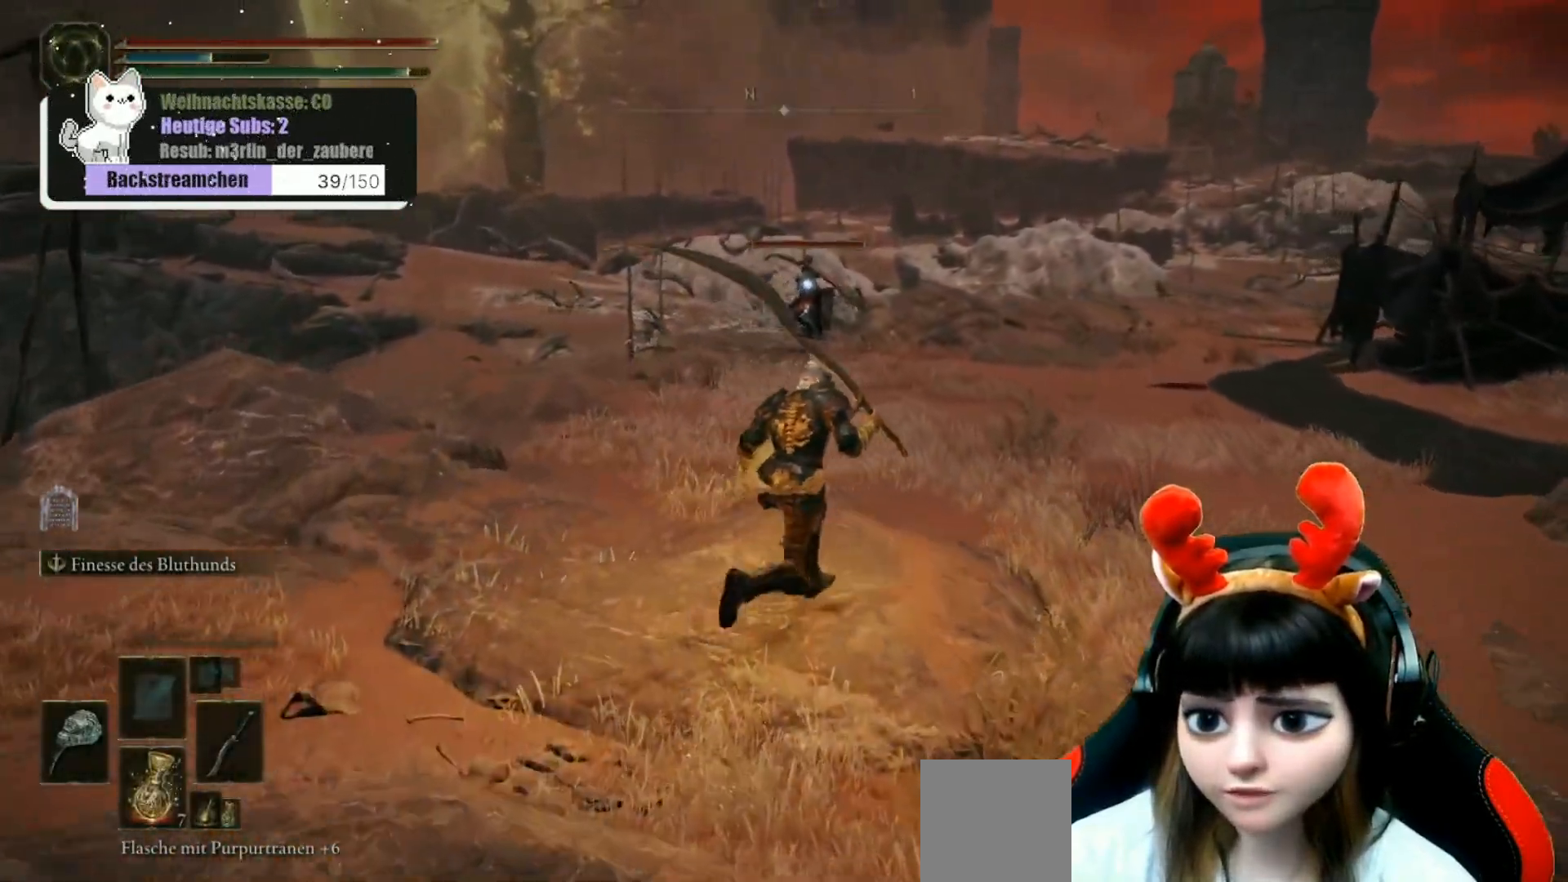
{"buttons": ["B"], "left_stick": "up-right", "right_stick": "center", "events": []}
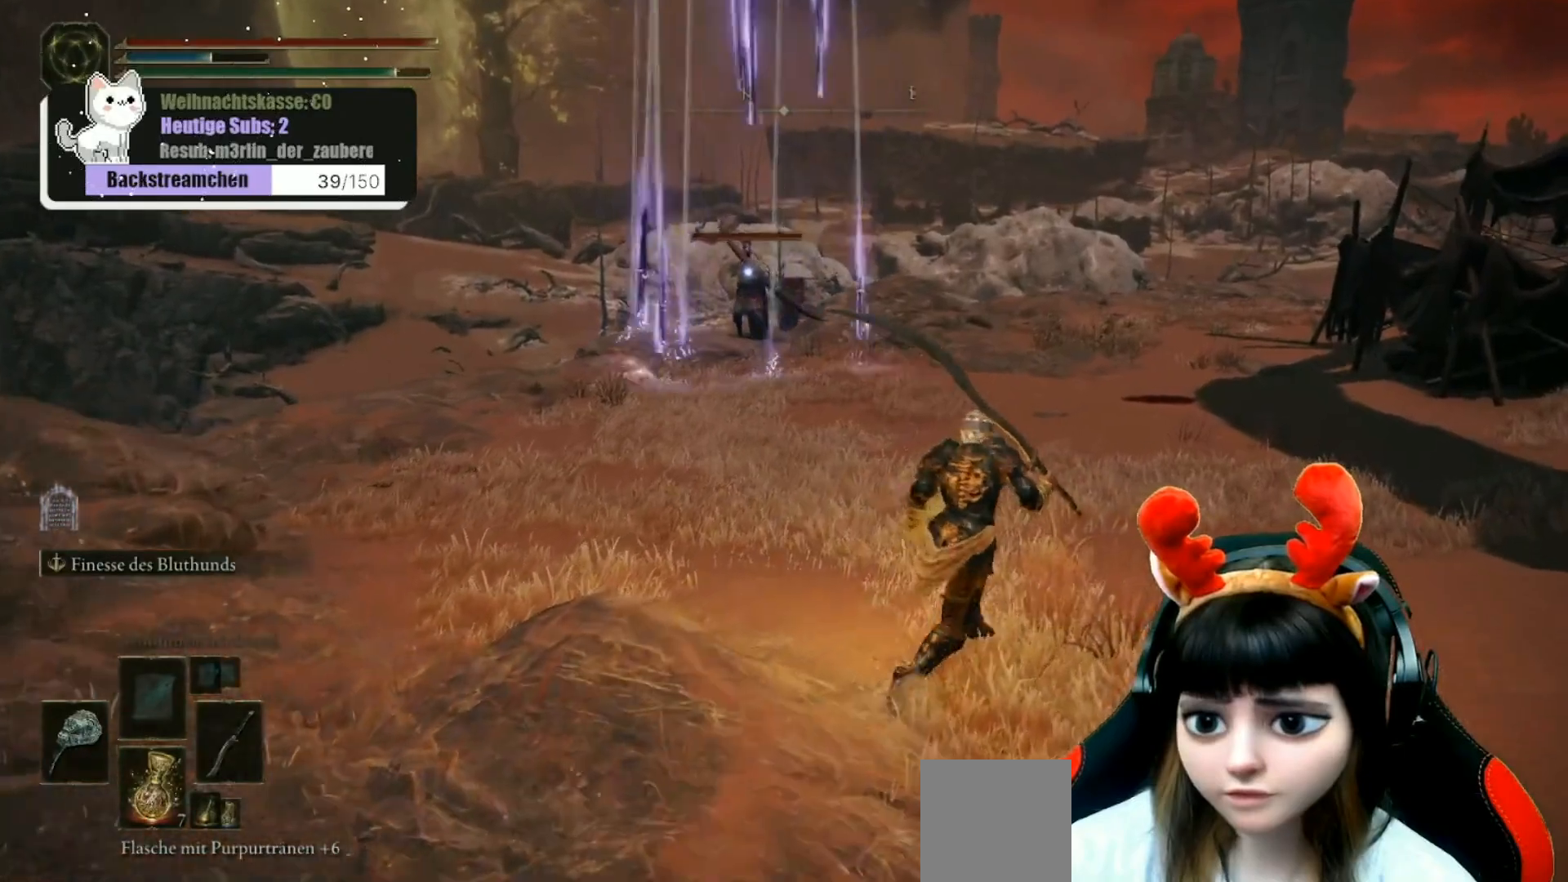
{"buttons": ["B"], "left_stick": "up-right", "right_stick": "center", "events": []}
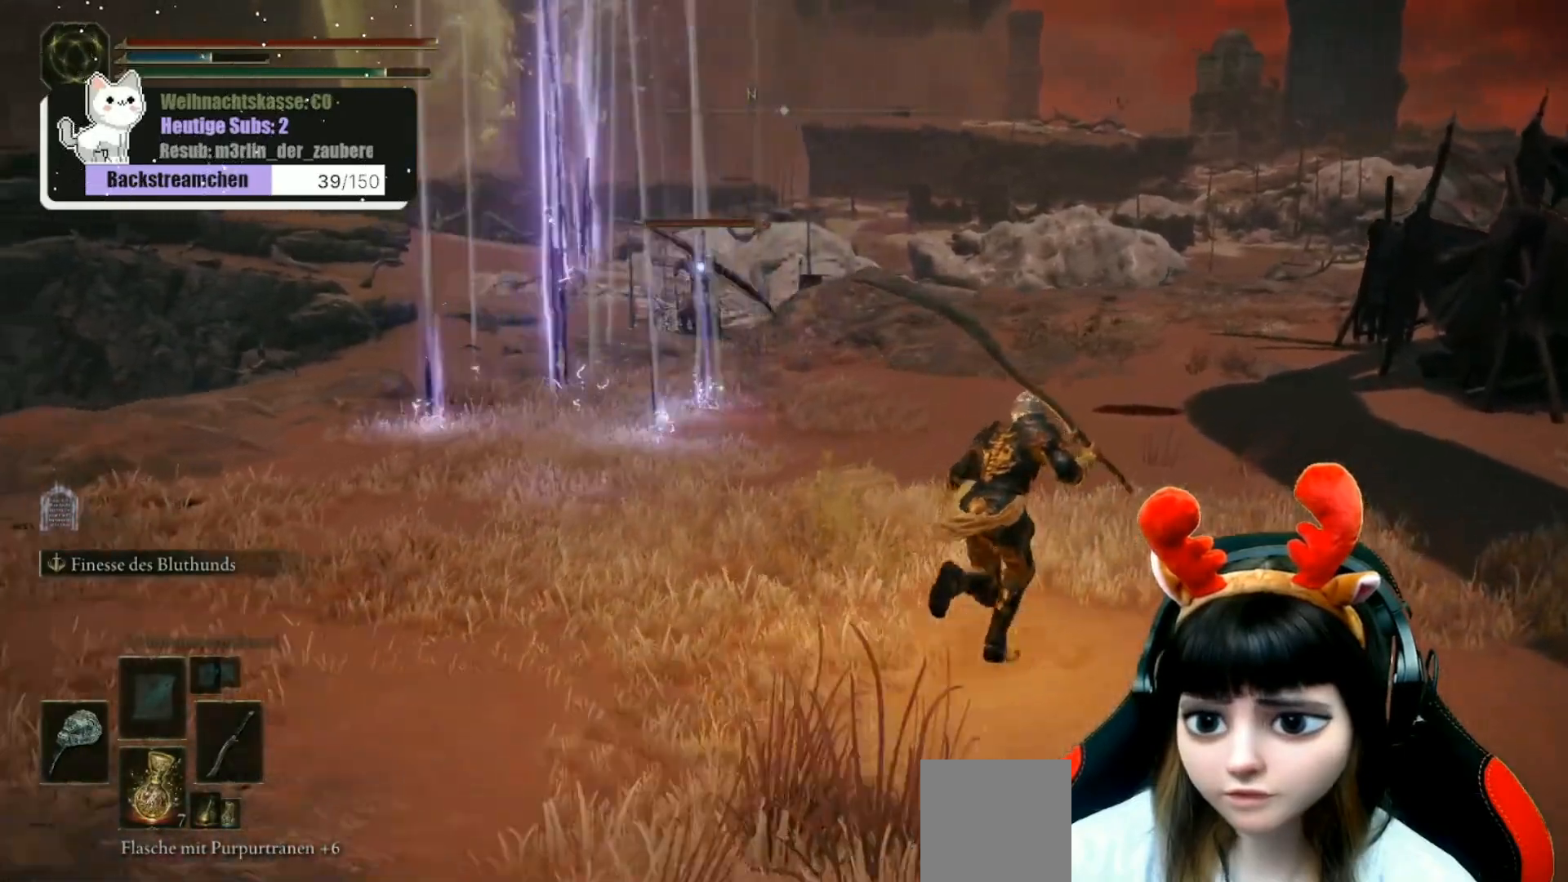
{"buttons": ["B"], "left_stick": "up-right", "right_stick": "center", "events": []}
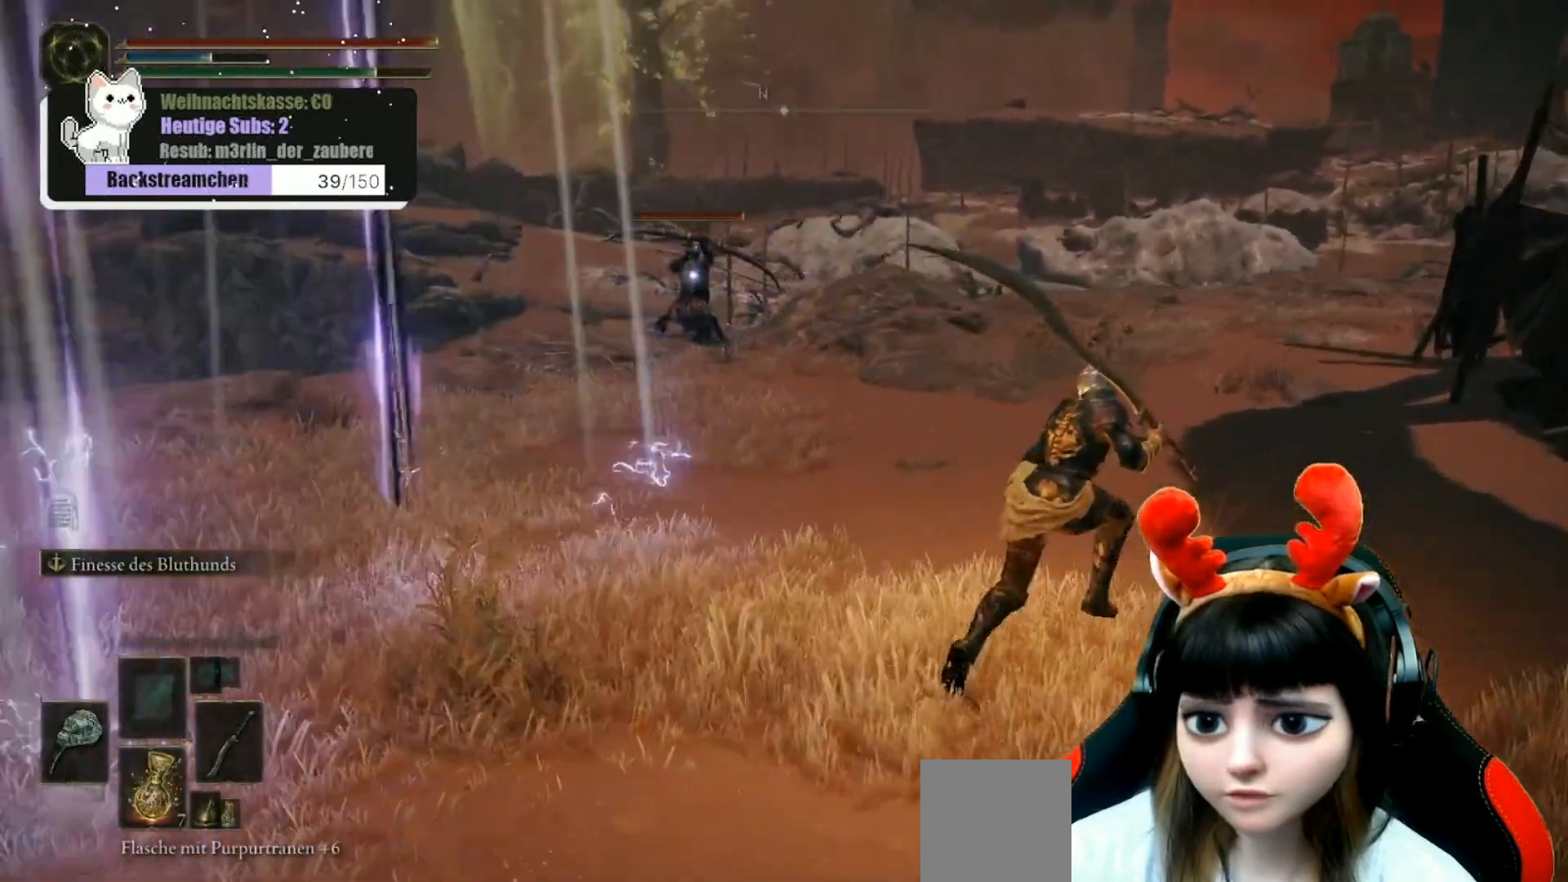
{"buttons": ["B"], "left_stick": "up", "right_stick": "center", "events": [[283, "left_stick", "up"]]}
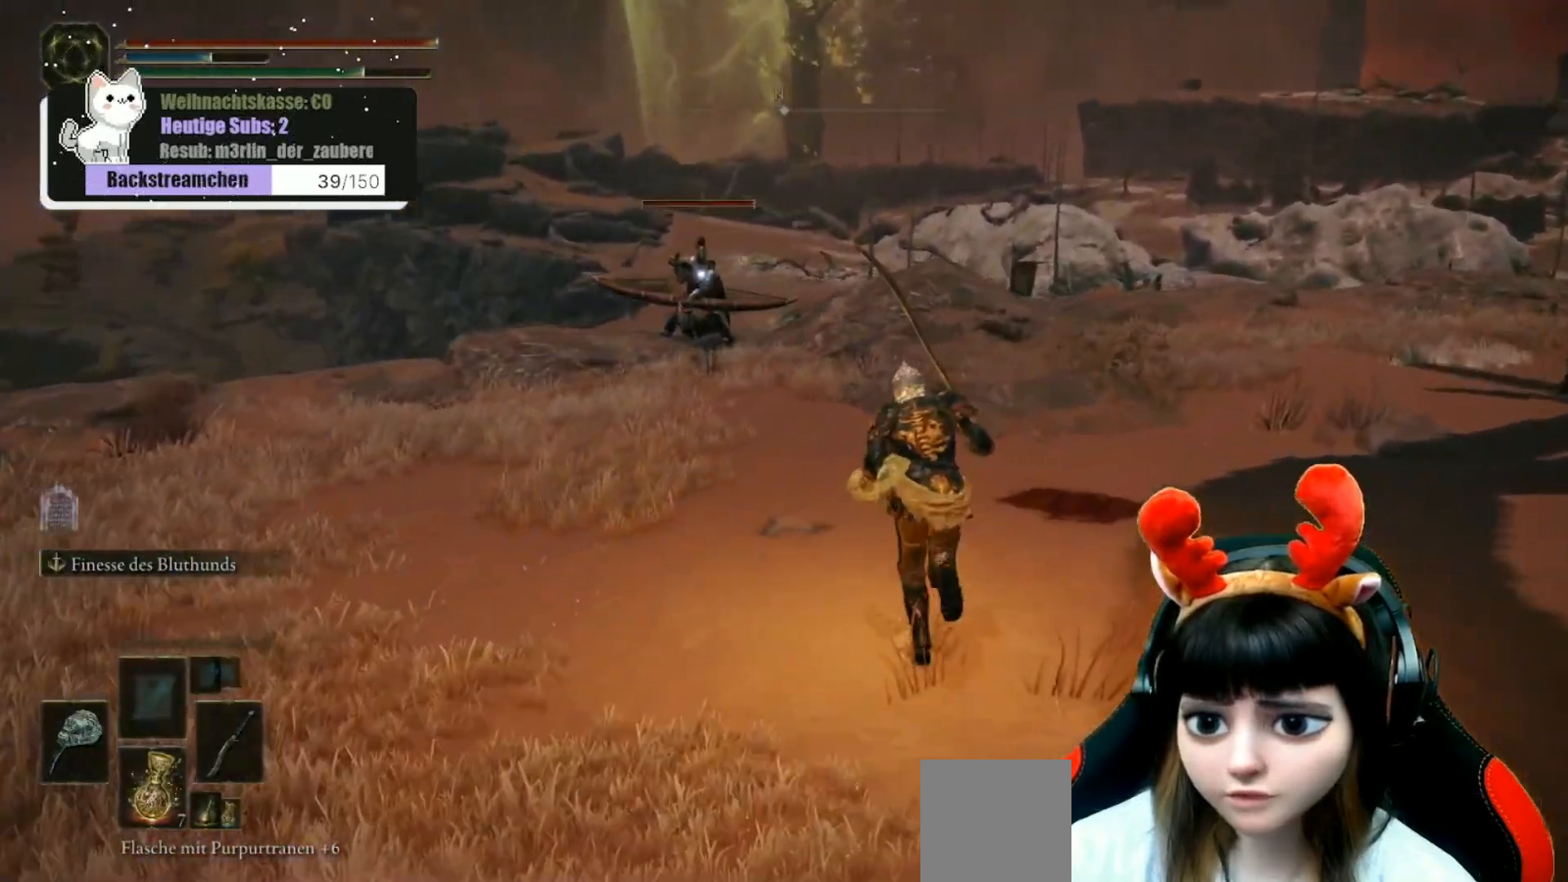
{"buttons": ["B"], "left_stick": "up-left", "right_stick": "center", "events": [[83, "left_stick", "up-left"]]}
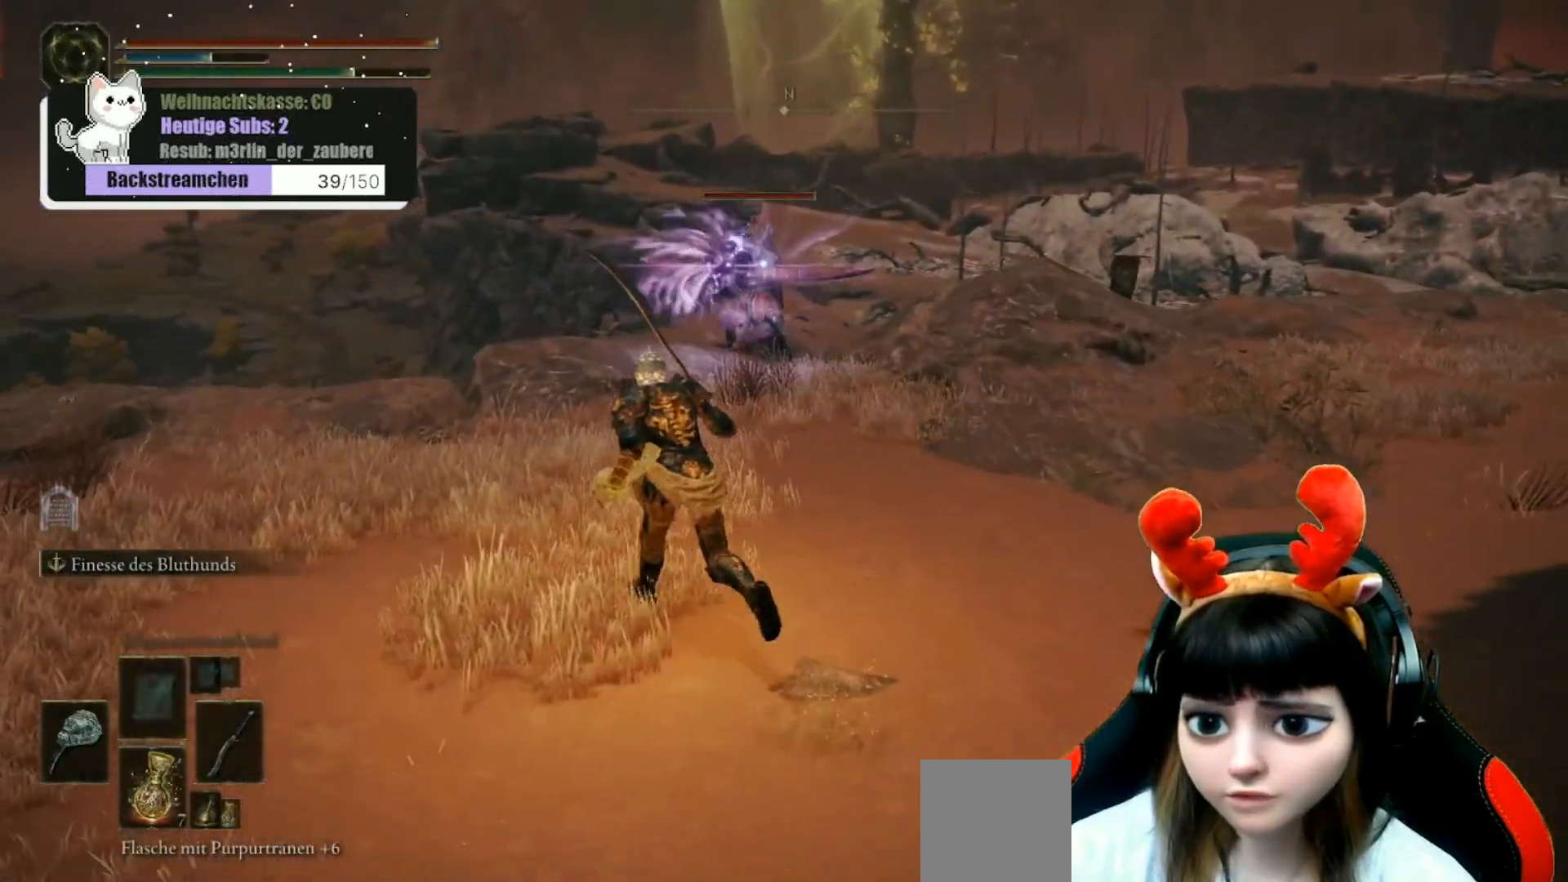
{"buttons": ["B"], "left_stick": "up", "right_stick": "center", "events": [[283, "left_stick", "up"]]}
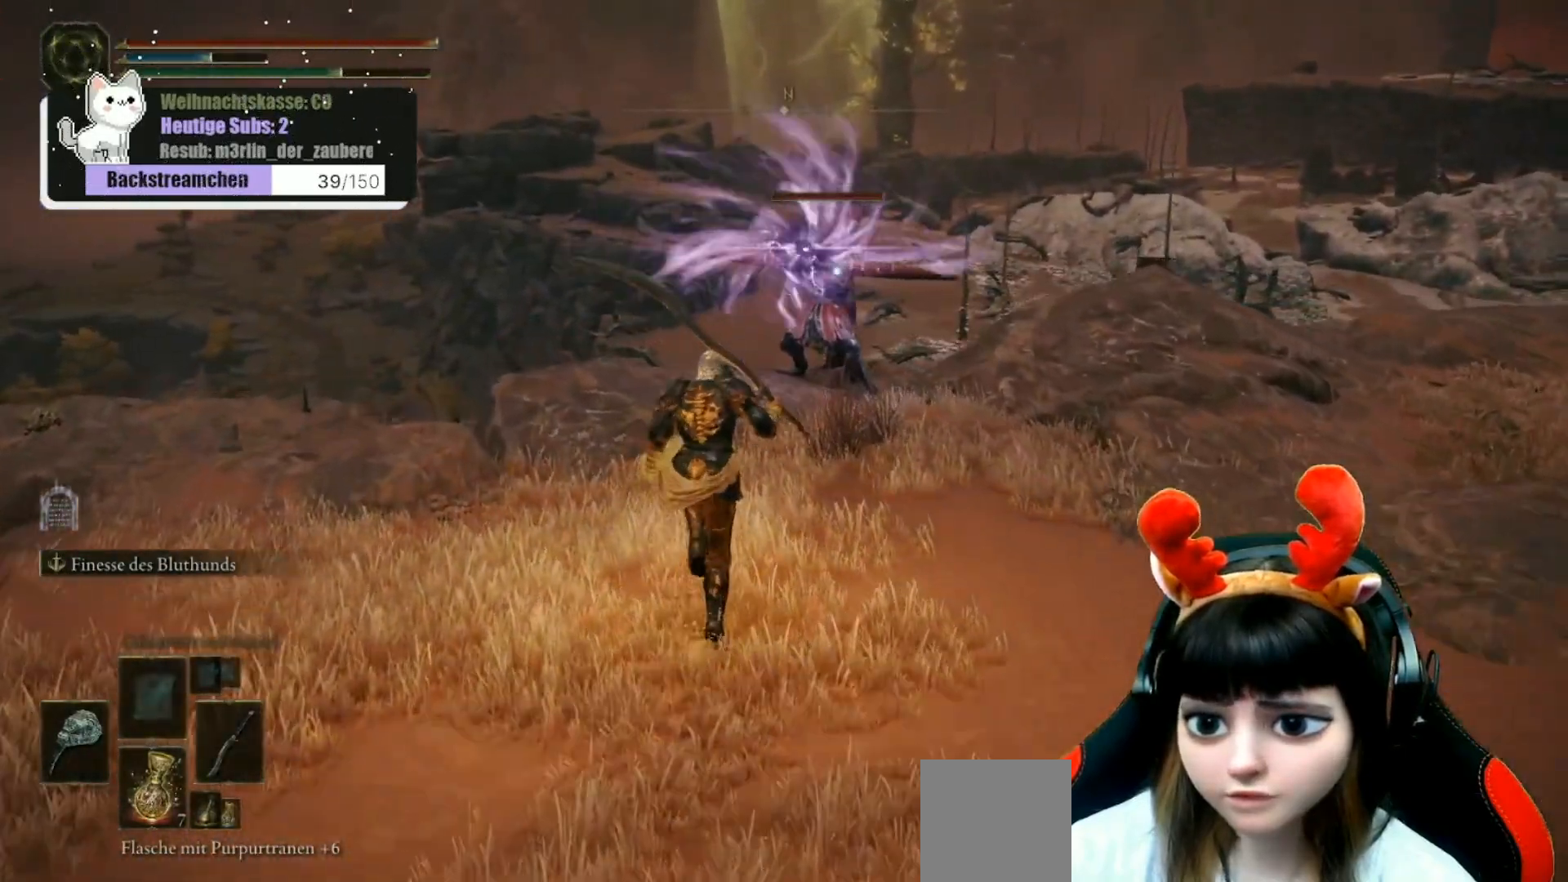
{"buttons": ["B"], "left_stick": "up", "right_stick": "center", "events": []}
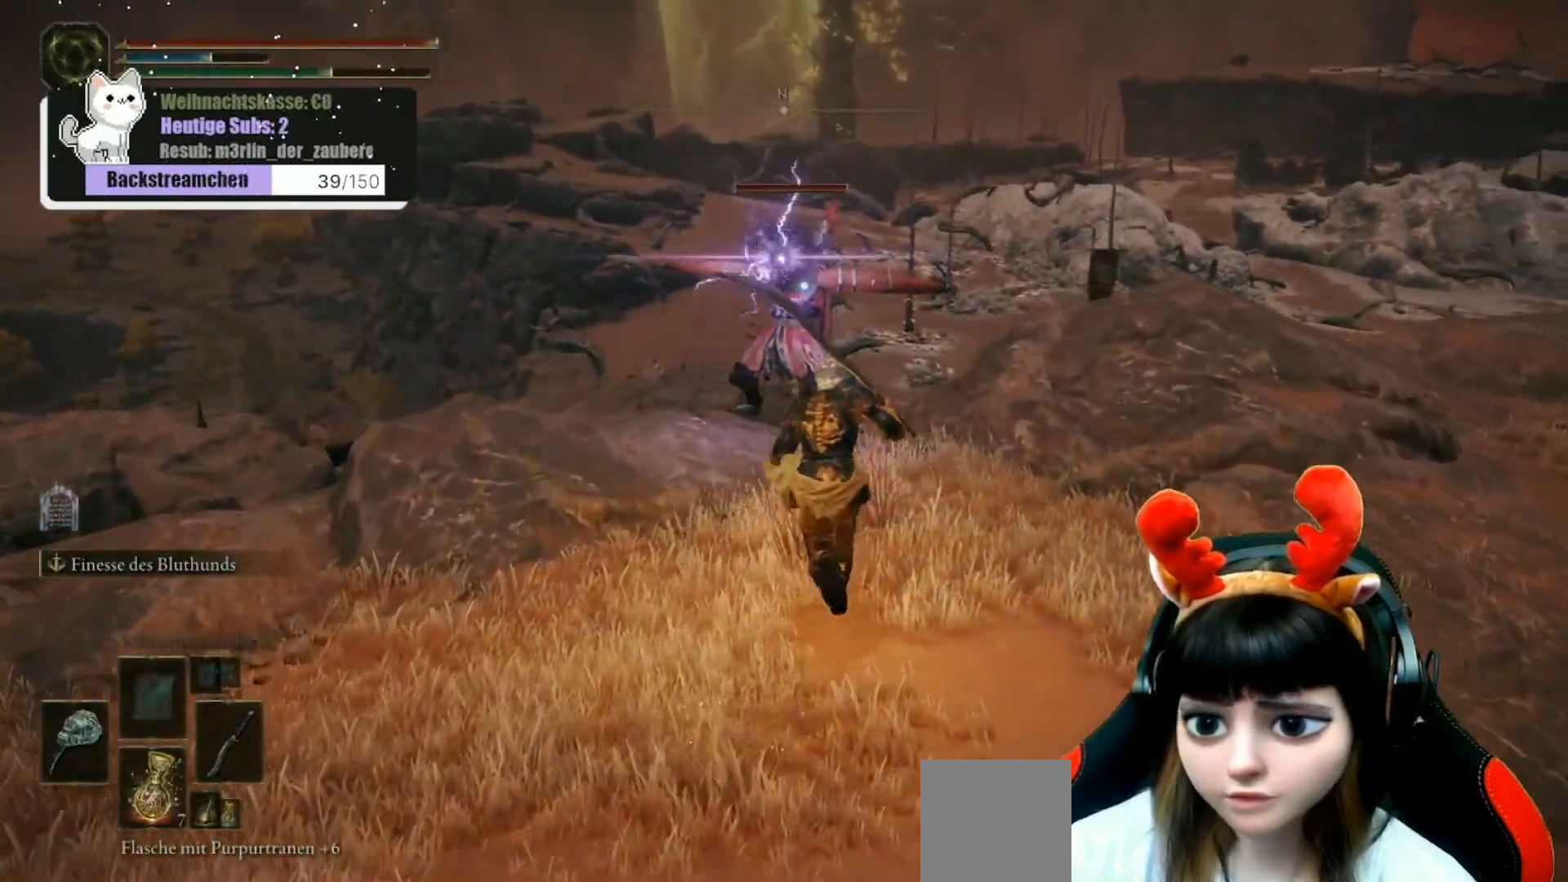
{"buttons": [], "left_stick": "up", "right_stick": "center", "events": [[67, "R1", "down"], [150, "B", "up"], [150, "R1", "up"], [217, "R1", "down"], [300, "R1", "up"], [383, "R1", "down"], [483, "R1", "up"]]}
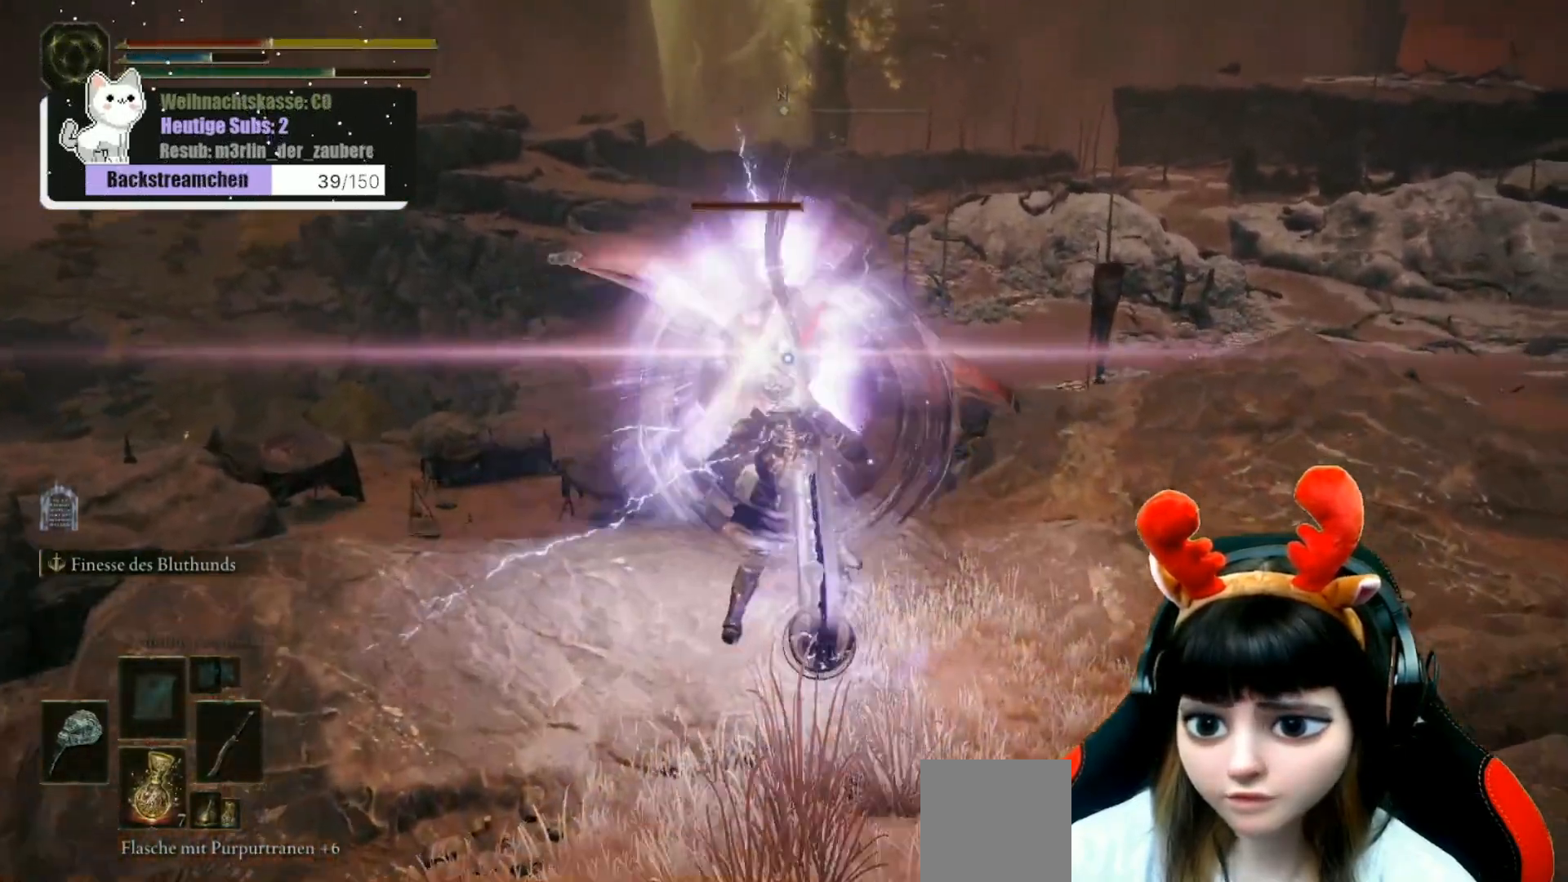
{"buttons": [], "left_stick": "up", "right_stick": "center", "events": [[50, "R1", "down"], [117, "R1", "up"], [183, "R1", "down"], [250, "R1", "up"], [333, "R1", "down"], [417, "R1", "up"]]}
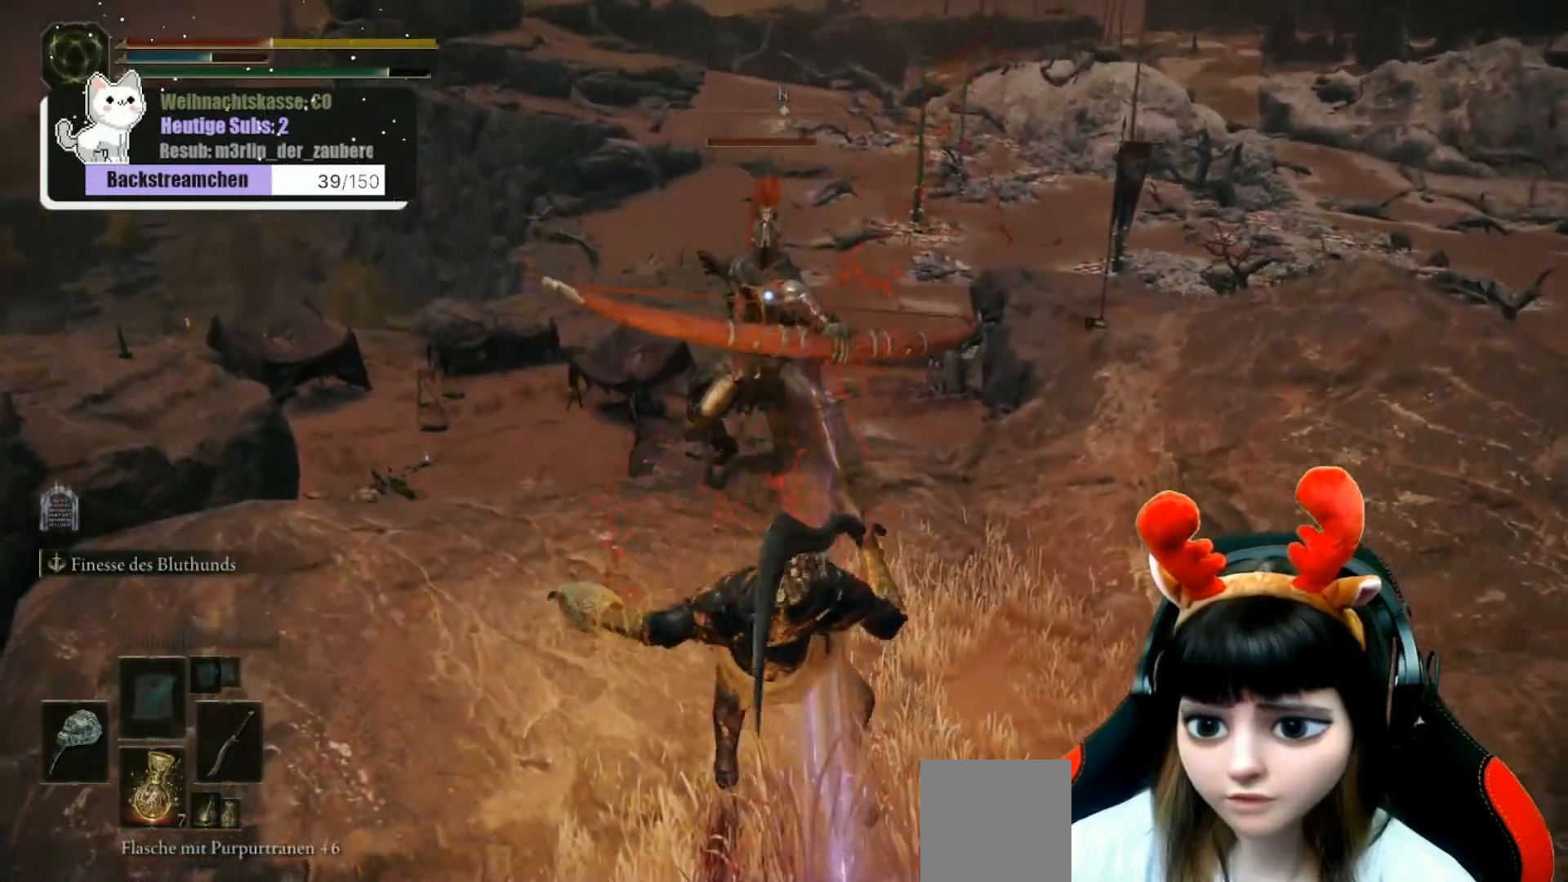
{"buttons": [], "left_stick": "up", "right_stick": "center", "events": [[17, "R1", "down"], [83, "R1", "up"], [200, "R1", "down"], [300, "R1", "up"], [400, "R1", "down"], [483, "R1", "up"]]}
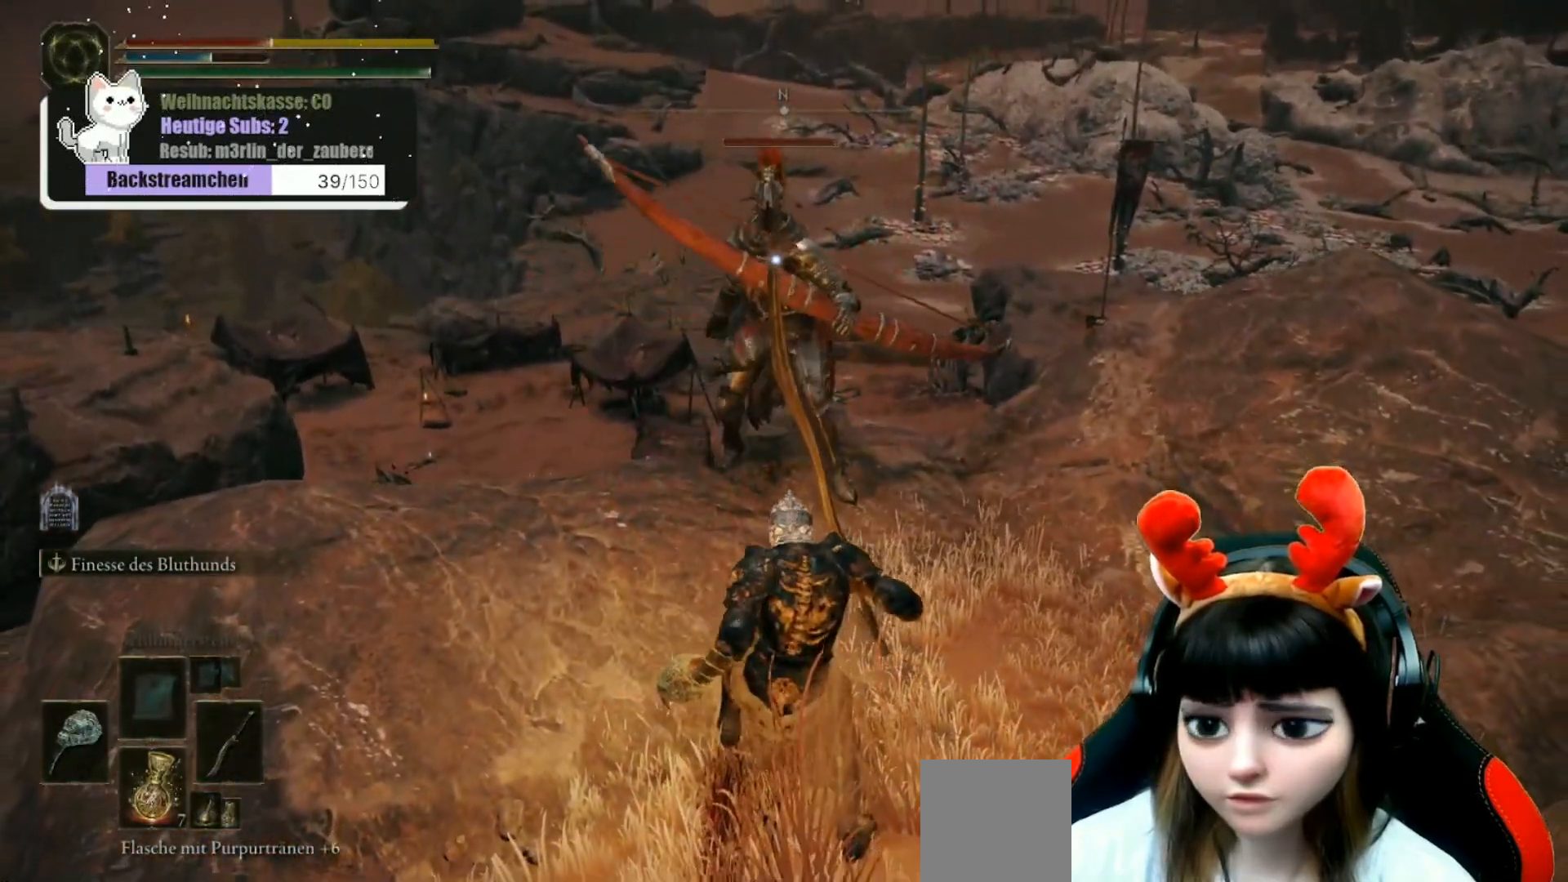
{"buttons": ["R1"], "left_stick": "up", "right_stick": "center", "events": [[83, "R1", "down"], [200, "R1", "up"], [283, "R1", "down"], [383, "R1", "up"], [467, "R1", "down"]]}
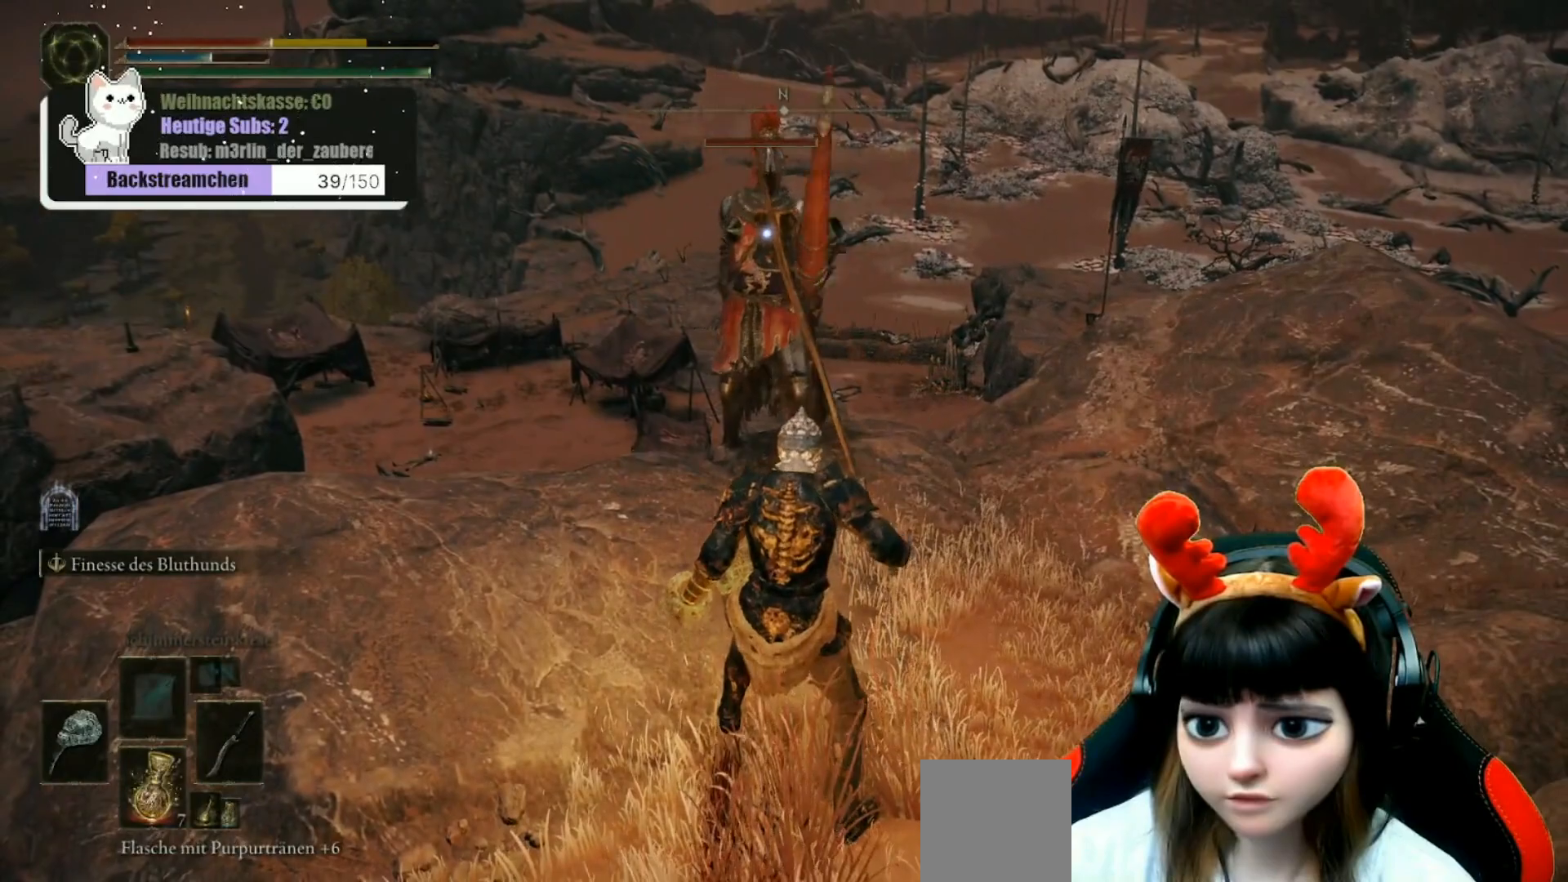
{"buttons": [], "left_stick": "up", "right_stick": "center", "events": [[83, "R1", "up"], [150, "R1", "down"], [250, "R1", "up"], [350, "R1", "down"], [450, "R1", "up"]]}
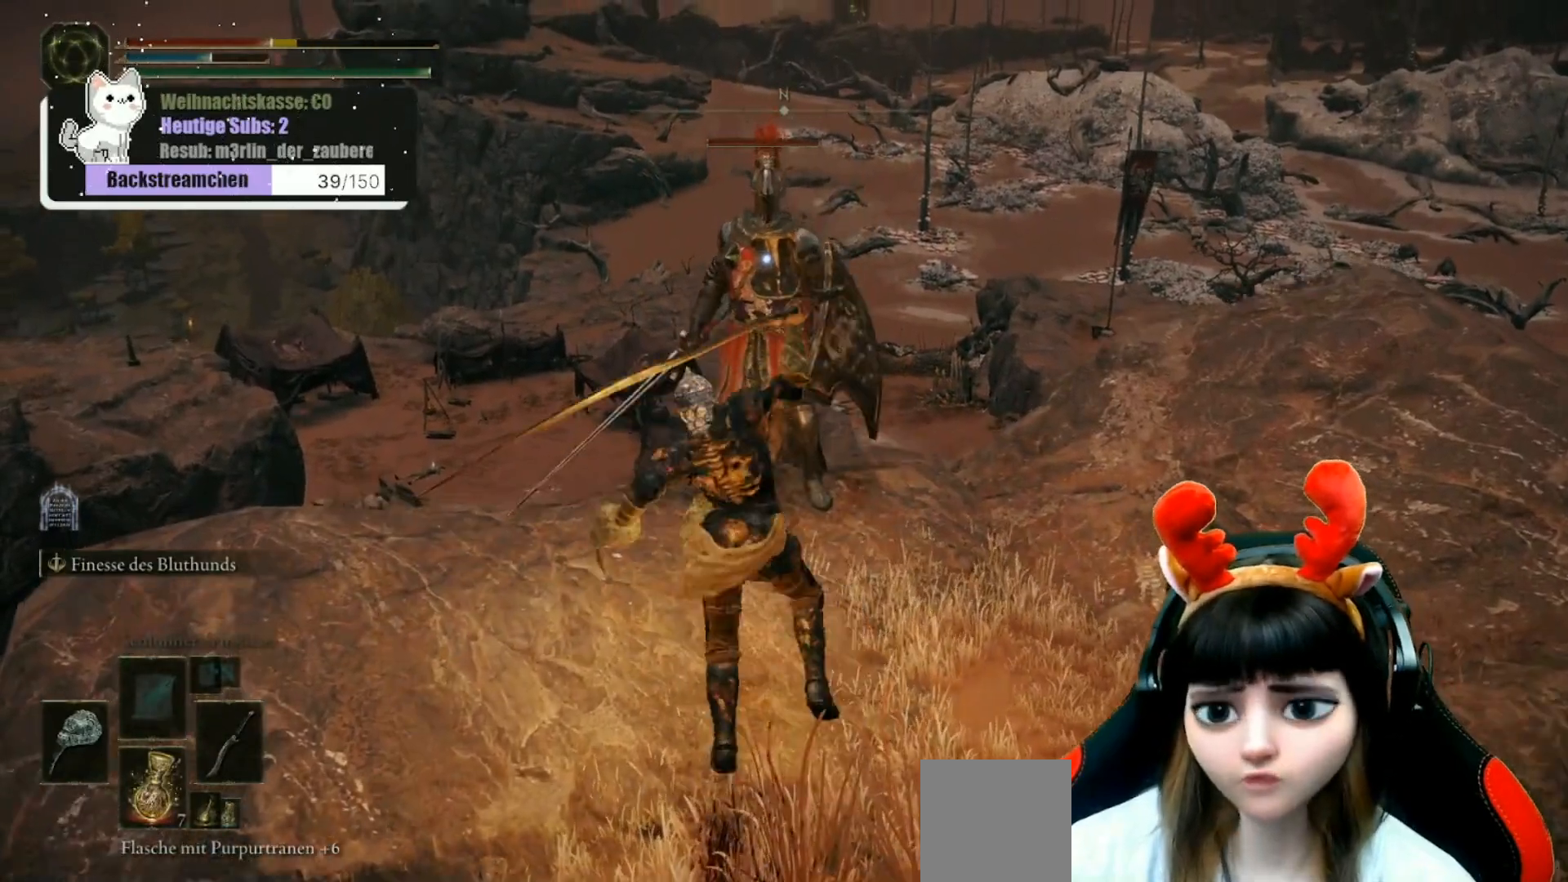
{"buttons": [], "left_stick": "up", "right_stick": "center", "events": [[17, "R1", "down"], [117, "R1", "up"], [183, "R1", "down"], [300, "R1", "up"], [350, "R1", "down"], [467, "R1", "up"]]}
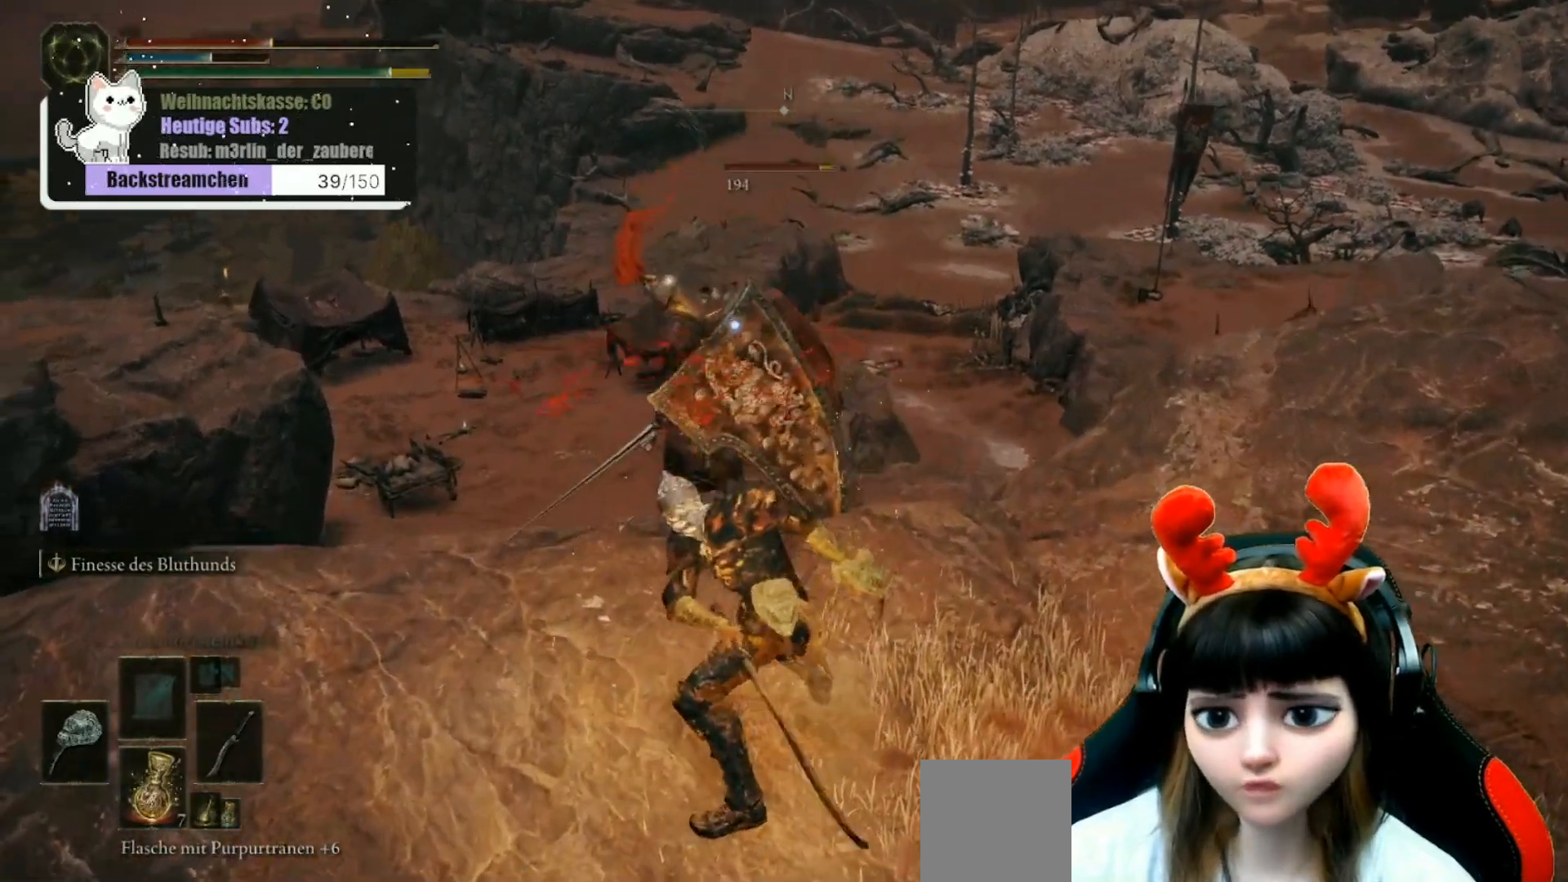
{"buttons": [], "left_stick": "up", "right_stick": "center", "events": [[17, "R1", "down"], [150, "R1", "up"], [233, "R1", "down"], [317, "R1", "up"], [400, "R1", "down"], [500, "R1", "up"]]}
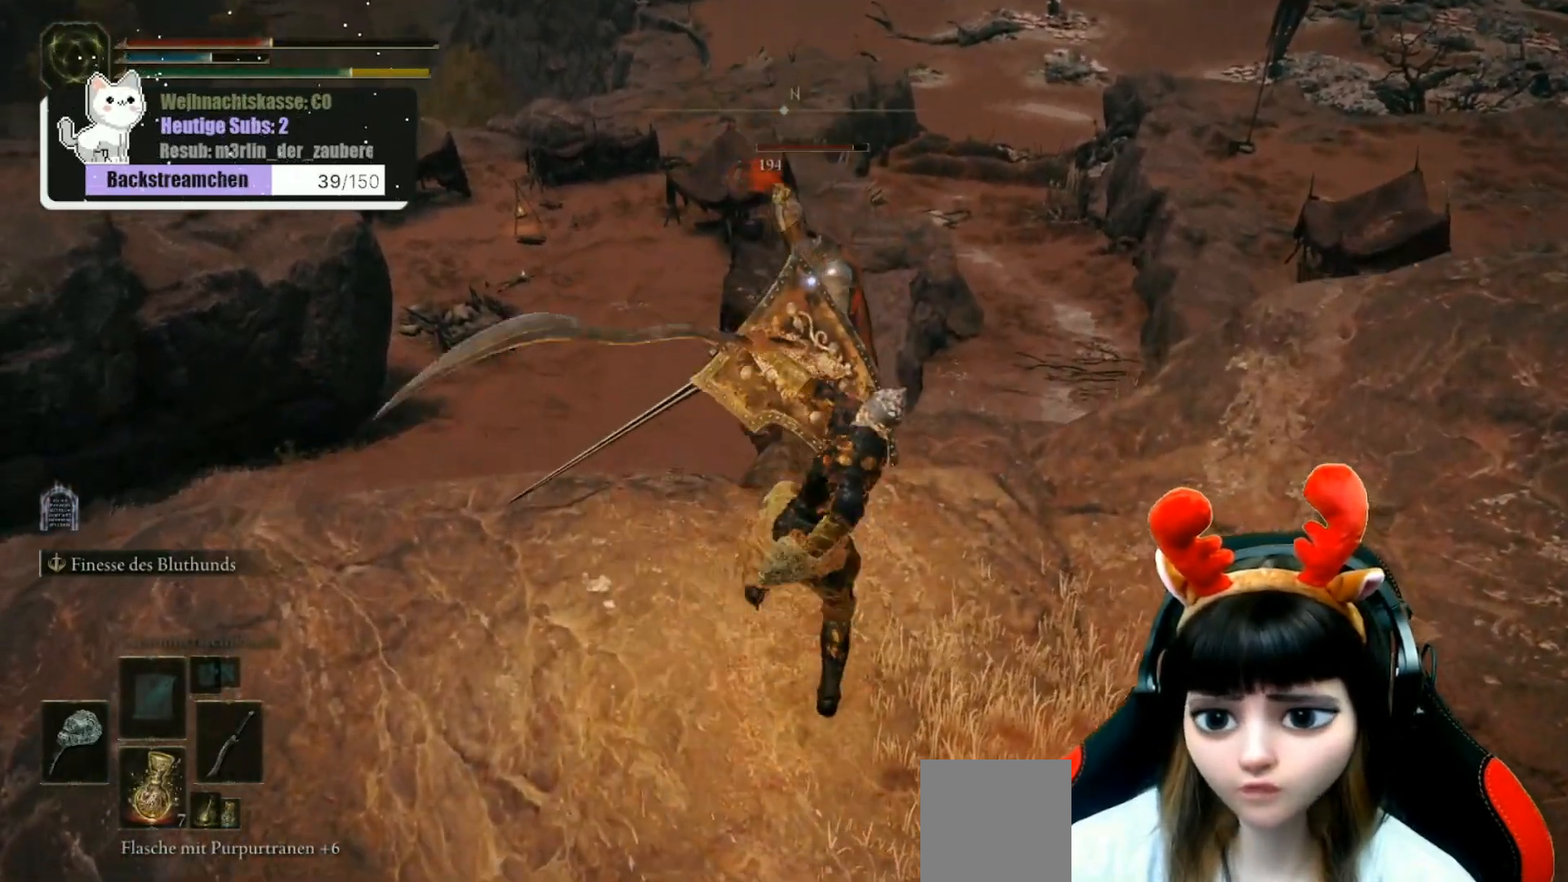
{"buttons": ["R1"], "left_stick": "up", "right_stick": "center", "events": [[67, "R1", "down"], [200, "R1", "up"], [267, "R1", "down"], [383, "R1", "up"], [467, "R1", "down"]]}
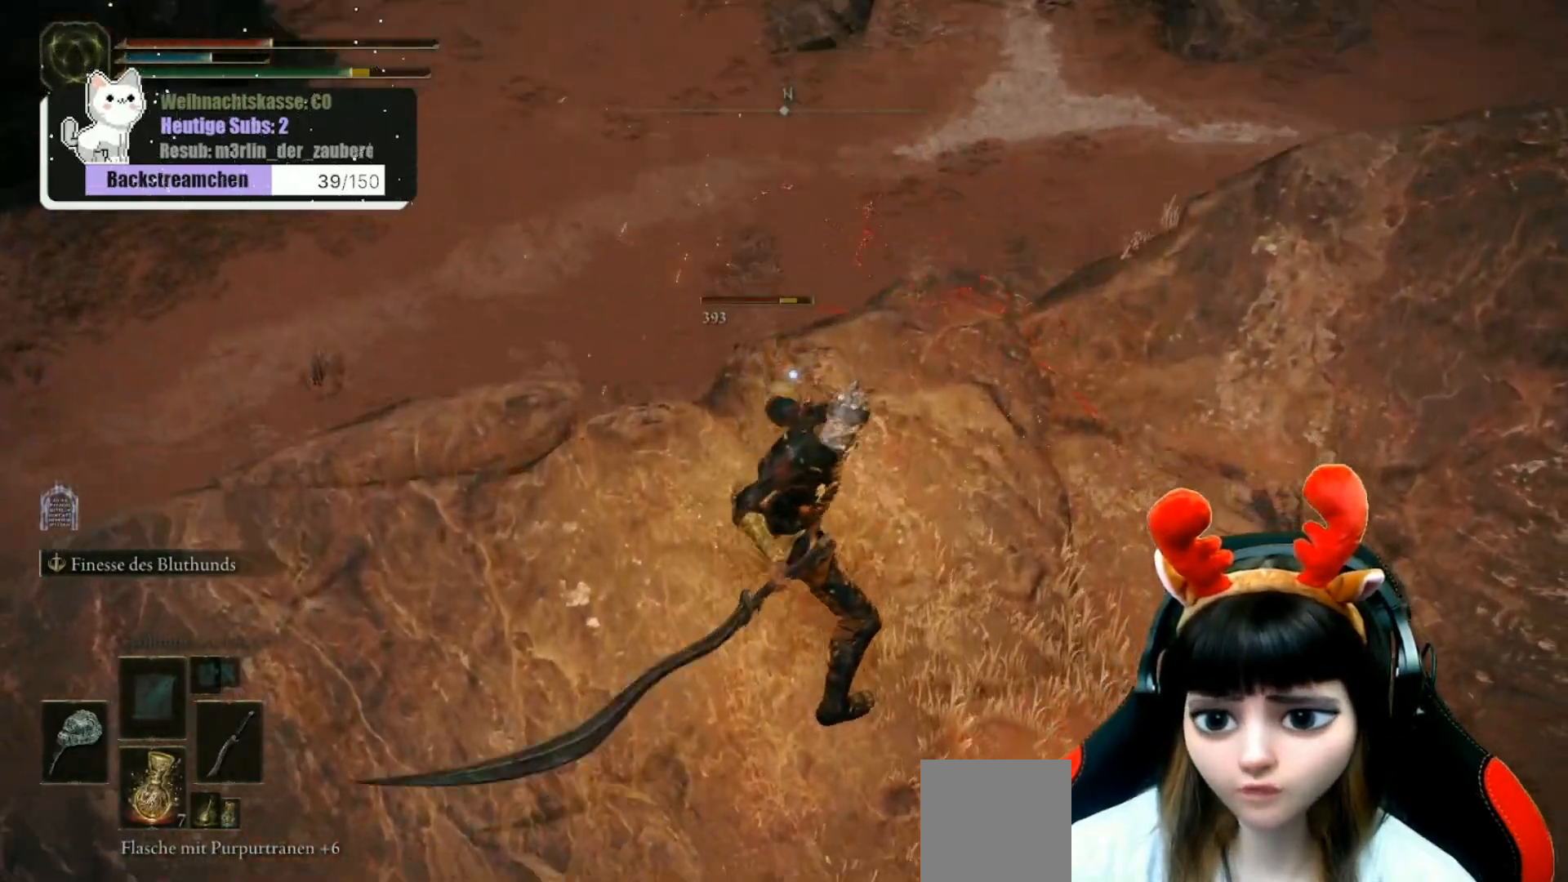
{"buttons": [], "left_stick": "down", "right_stick": "center", "events": [[67, "R1", "up"], [83, "left_stick", "center"], [300, "left_stick", "down"]]}
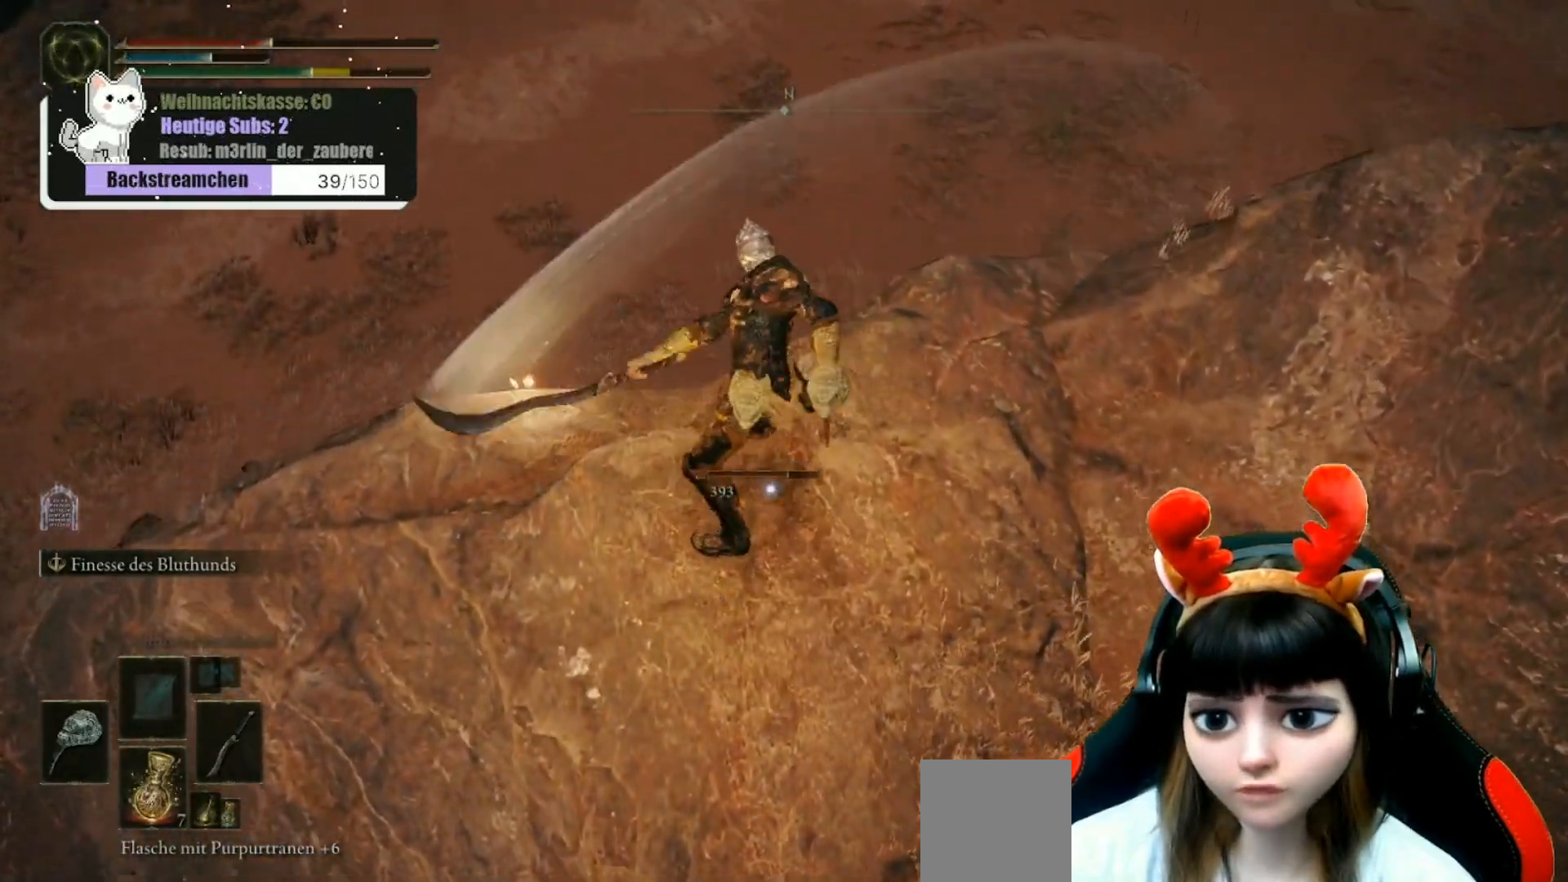
{"buttons": [], "left_stick": "center", "right_stick": "up-left", "events": [[317, "right_stick", "up-left"], [500, "left_stick", "center"]]}